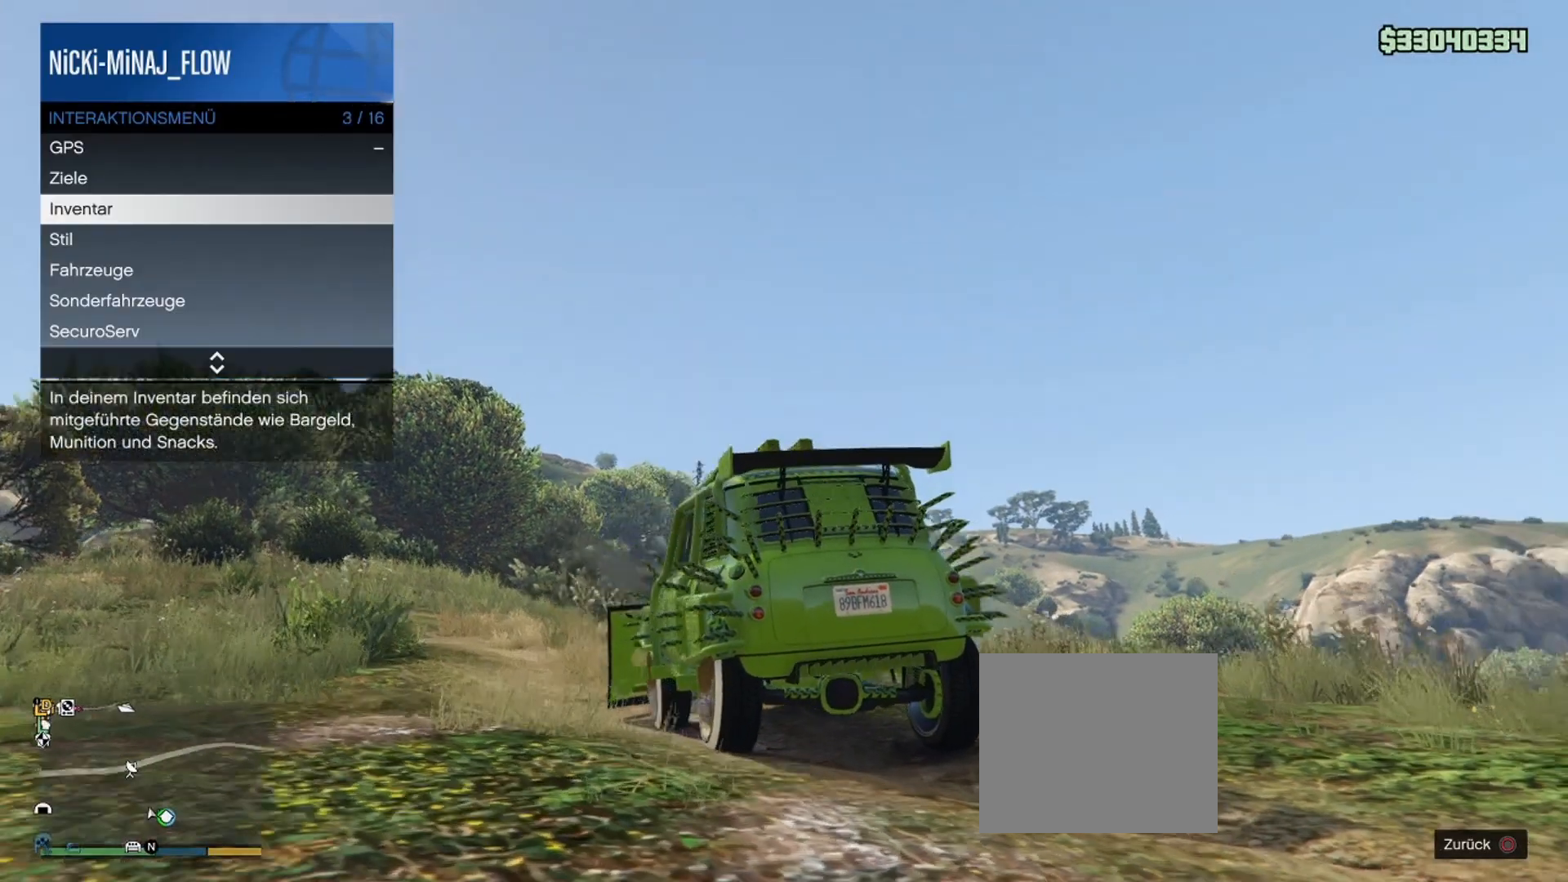
Gameplay with a controller (PlayStation layout); each line is a JSON object with the inputs held at the frame after it. "events" lists button and stick changes between this image and that frame as [ms after this image, input, new state], when the widget could be followed in between.
{"buttons": ["R2"], "left_stick": "right", "right_stick": "center", "events": [[50, "left_stick", "up-right"], [217, "left_stick", "right"], [233, "R2", "down"]]}
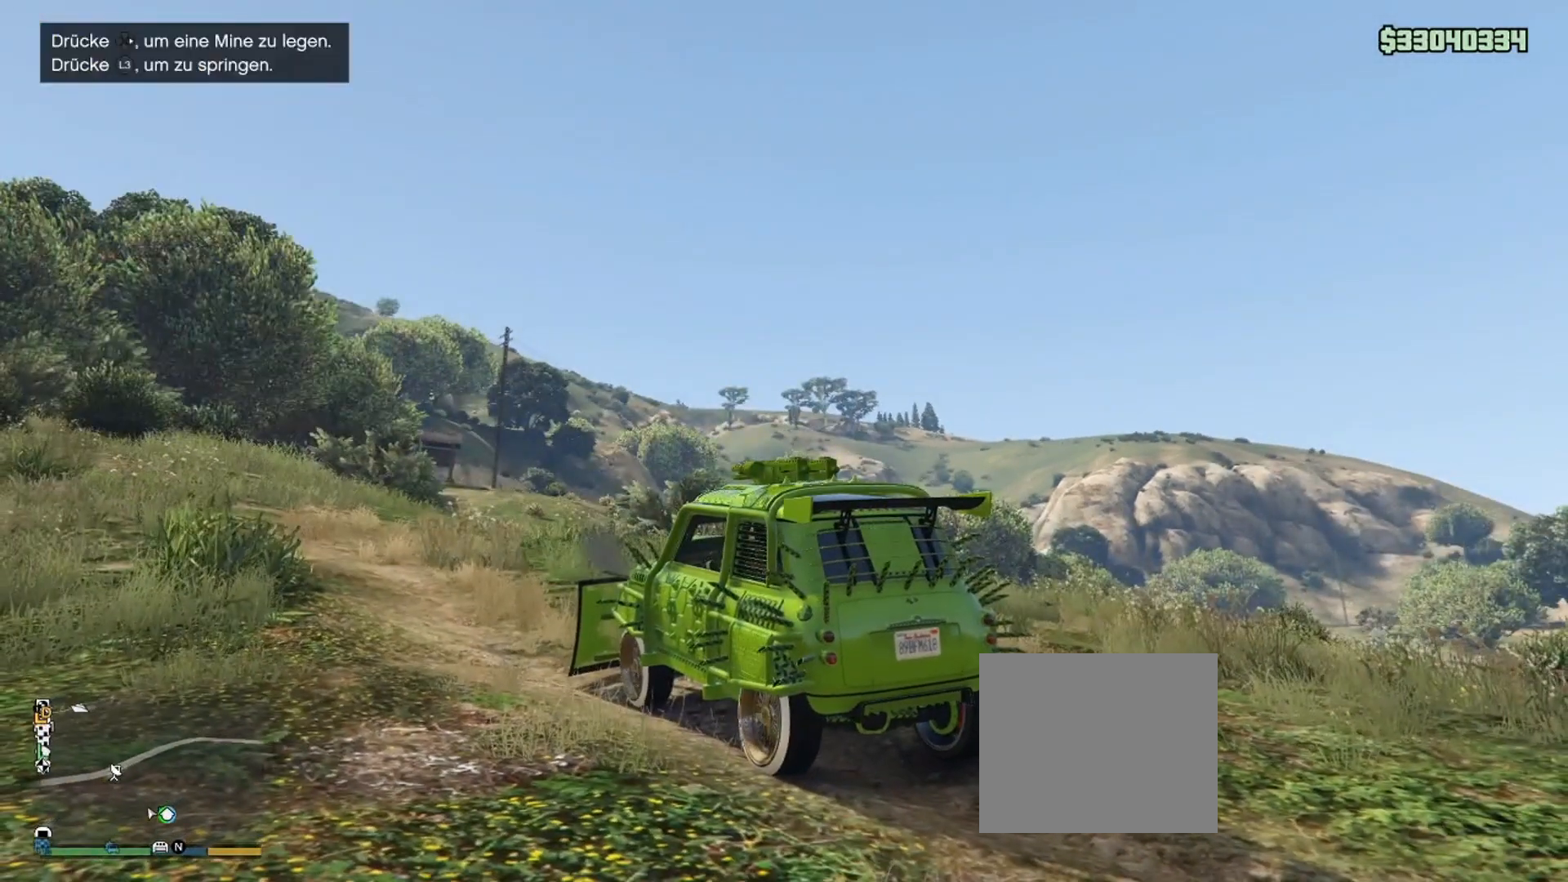
{"buttons": ["R2"], "left_stick": "right", "right_stick": "center", "events": []}
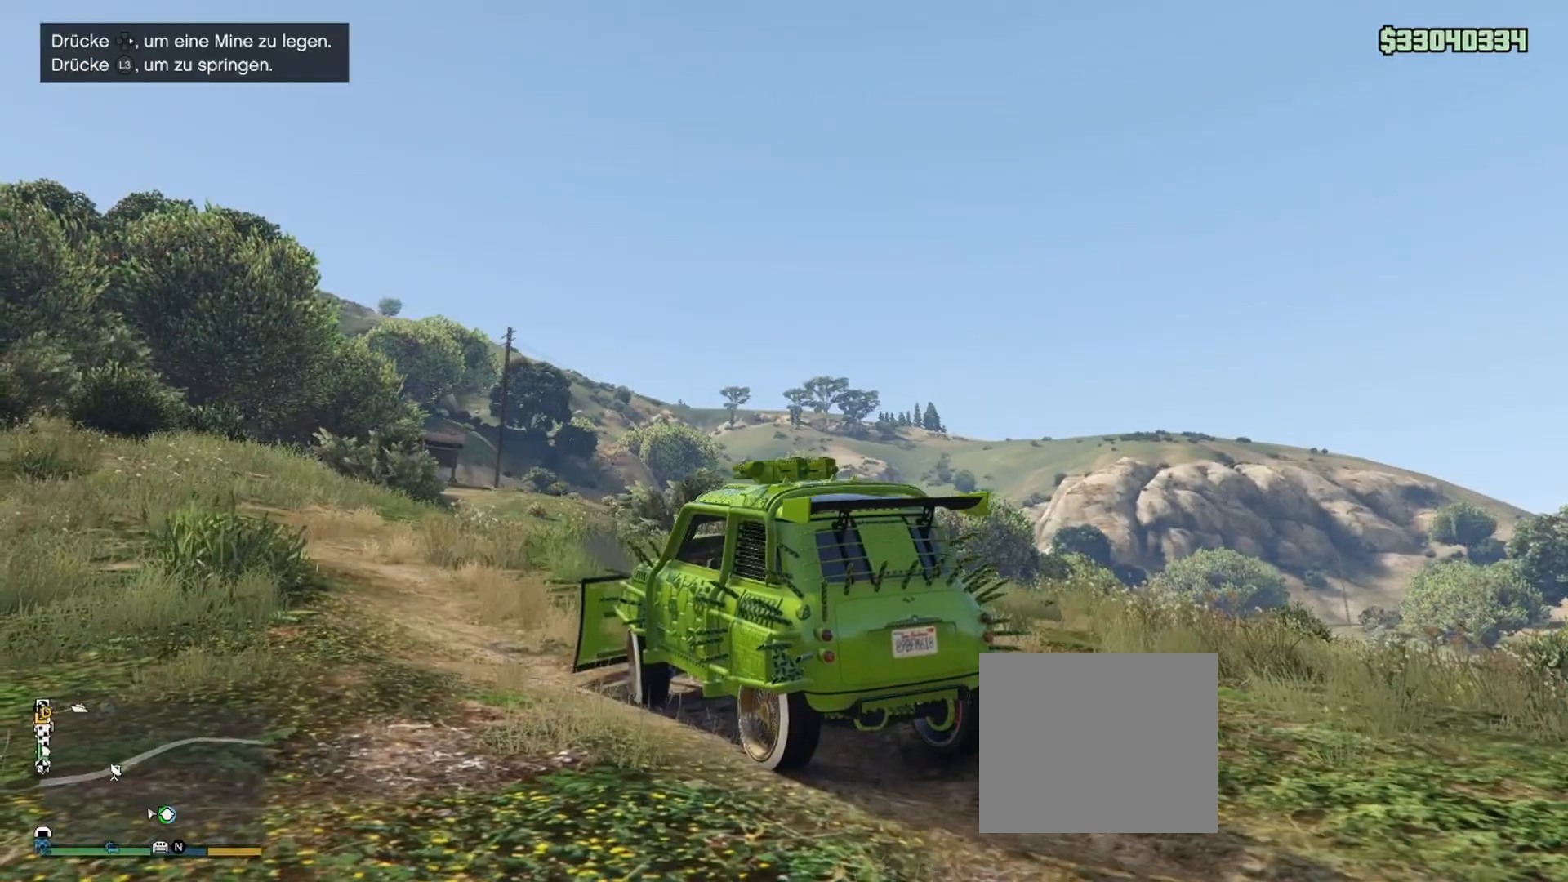
{"buttons": ["R2"], "left_stick": "center", "right_stick": "center", "events": [[484, "left_stick", "center"]]}
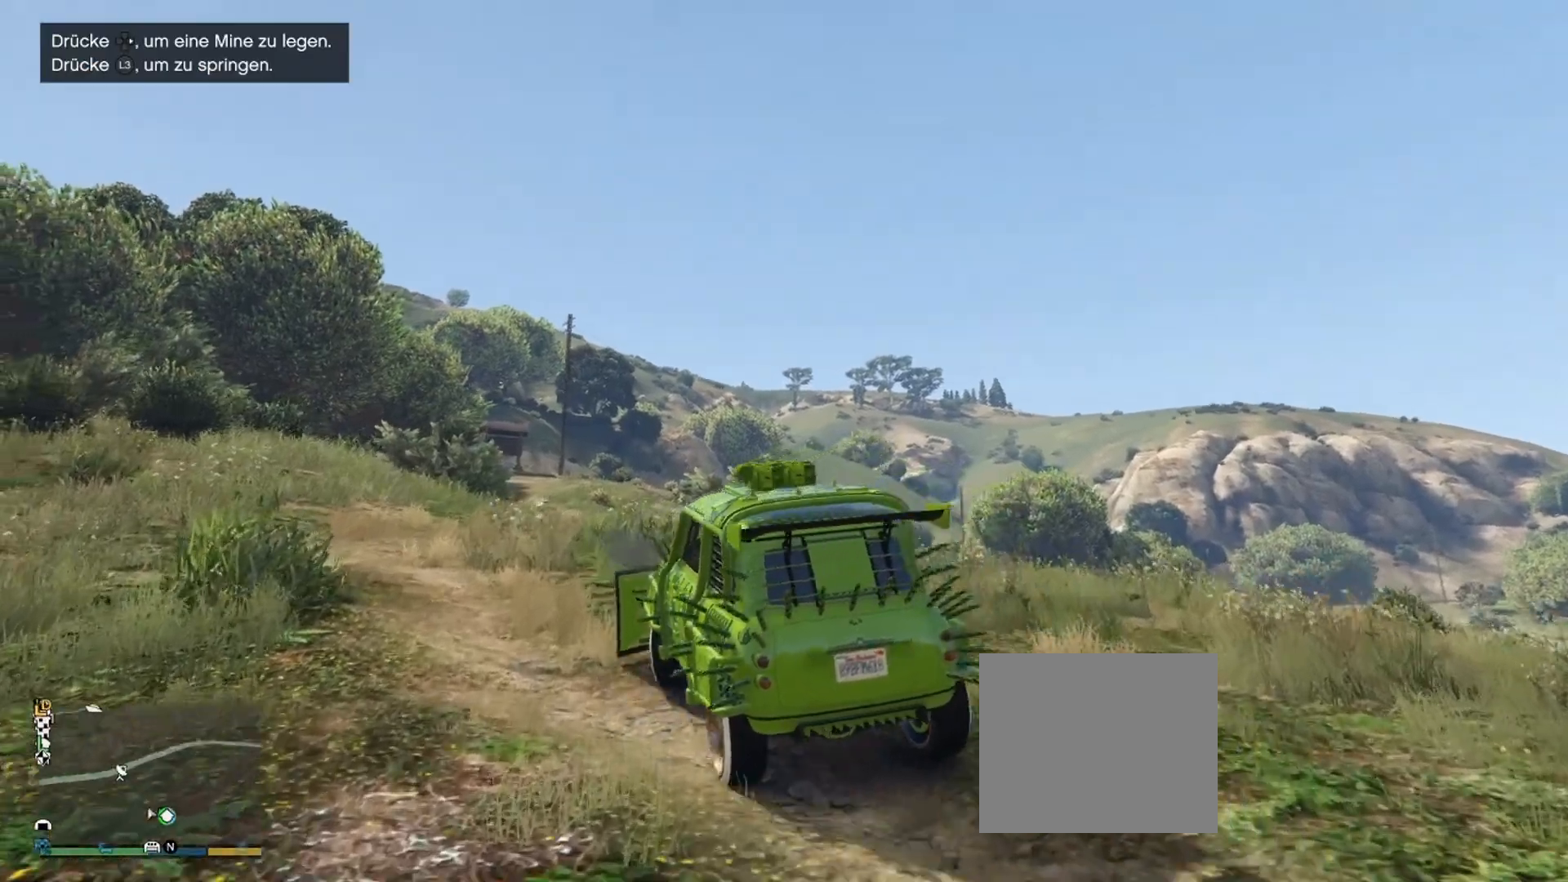
{"buttons": ["R2"], "left_stick": "left", "right_stick": "center", "events": [[50, "left_stick", "left"]]}
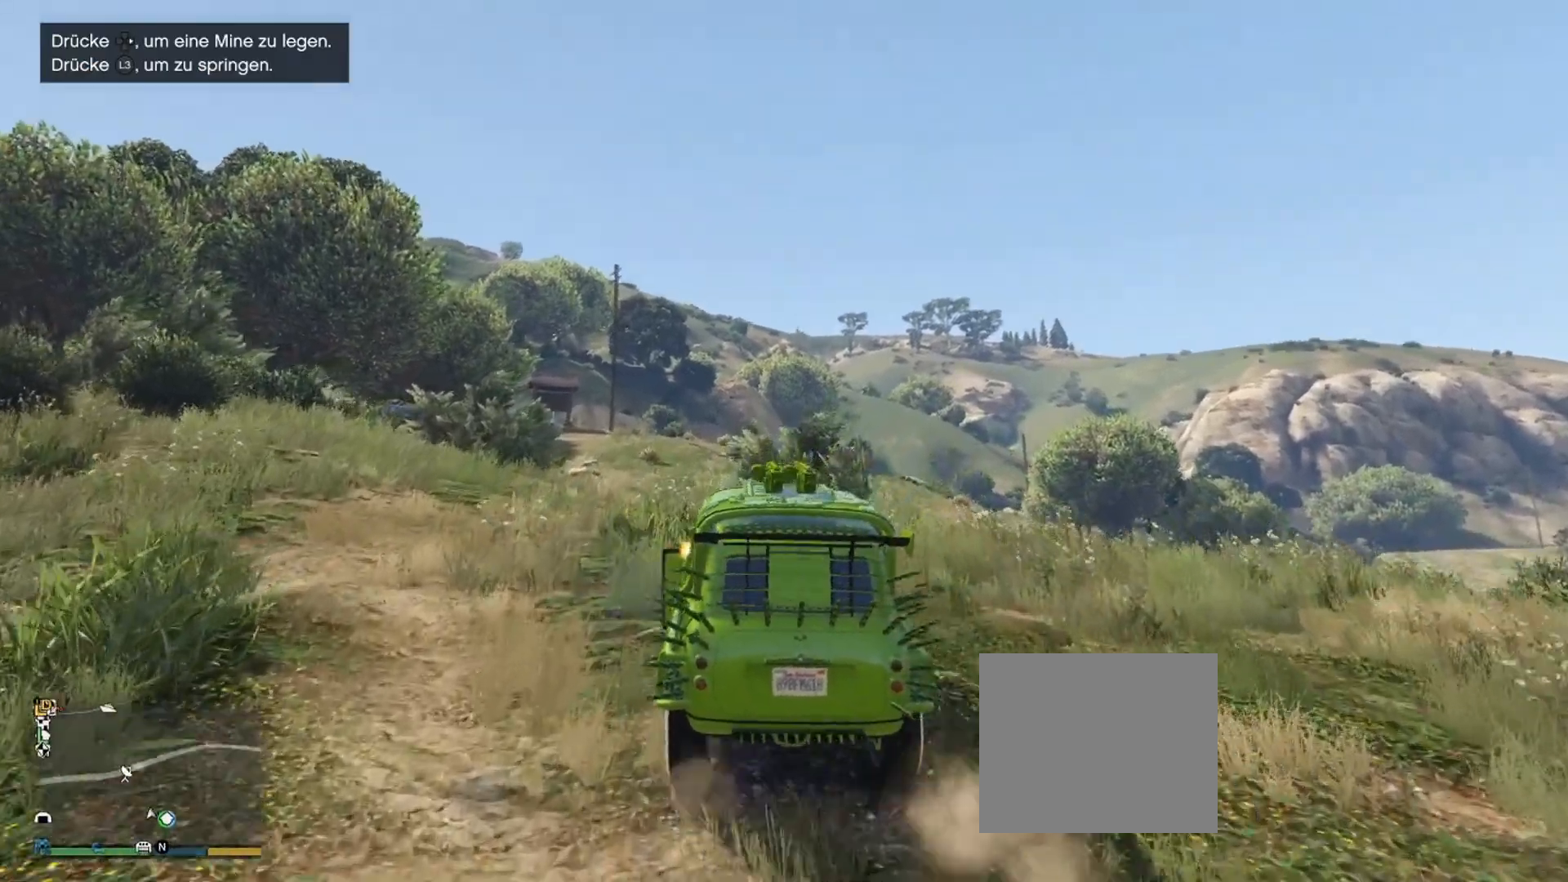
{"buttons": ["R2"], "left_stick": "right", "right_stick": "center", "events": [[350, "left_stick", "right"]]}
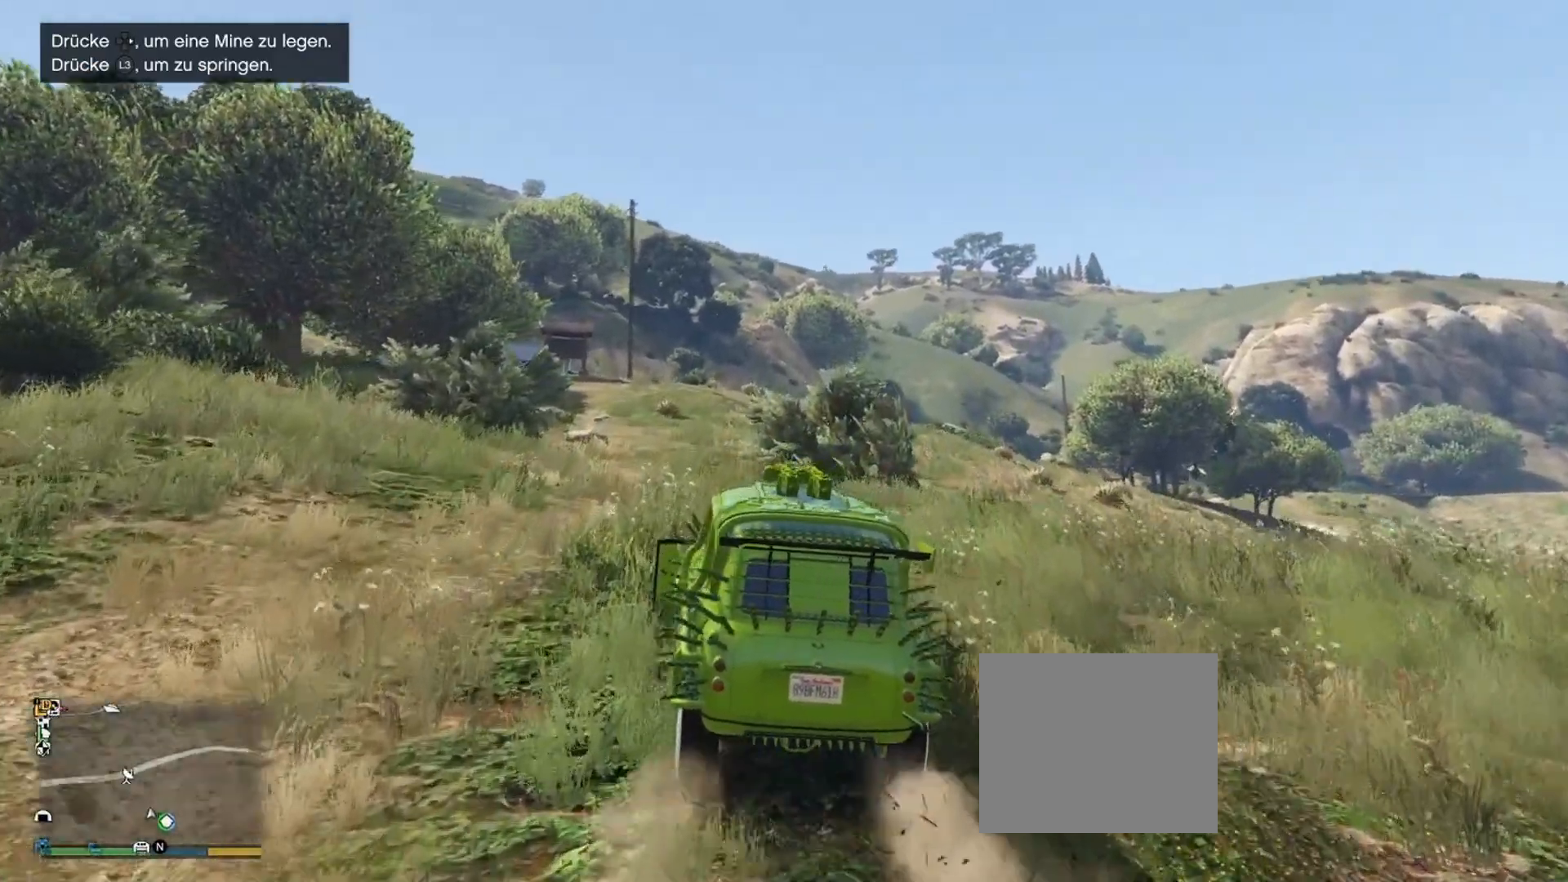
{"buttons": [], "left_stick": "right", "right_stick": "center", "events": [[401, "R2", "up"]]}
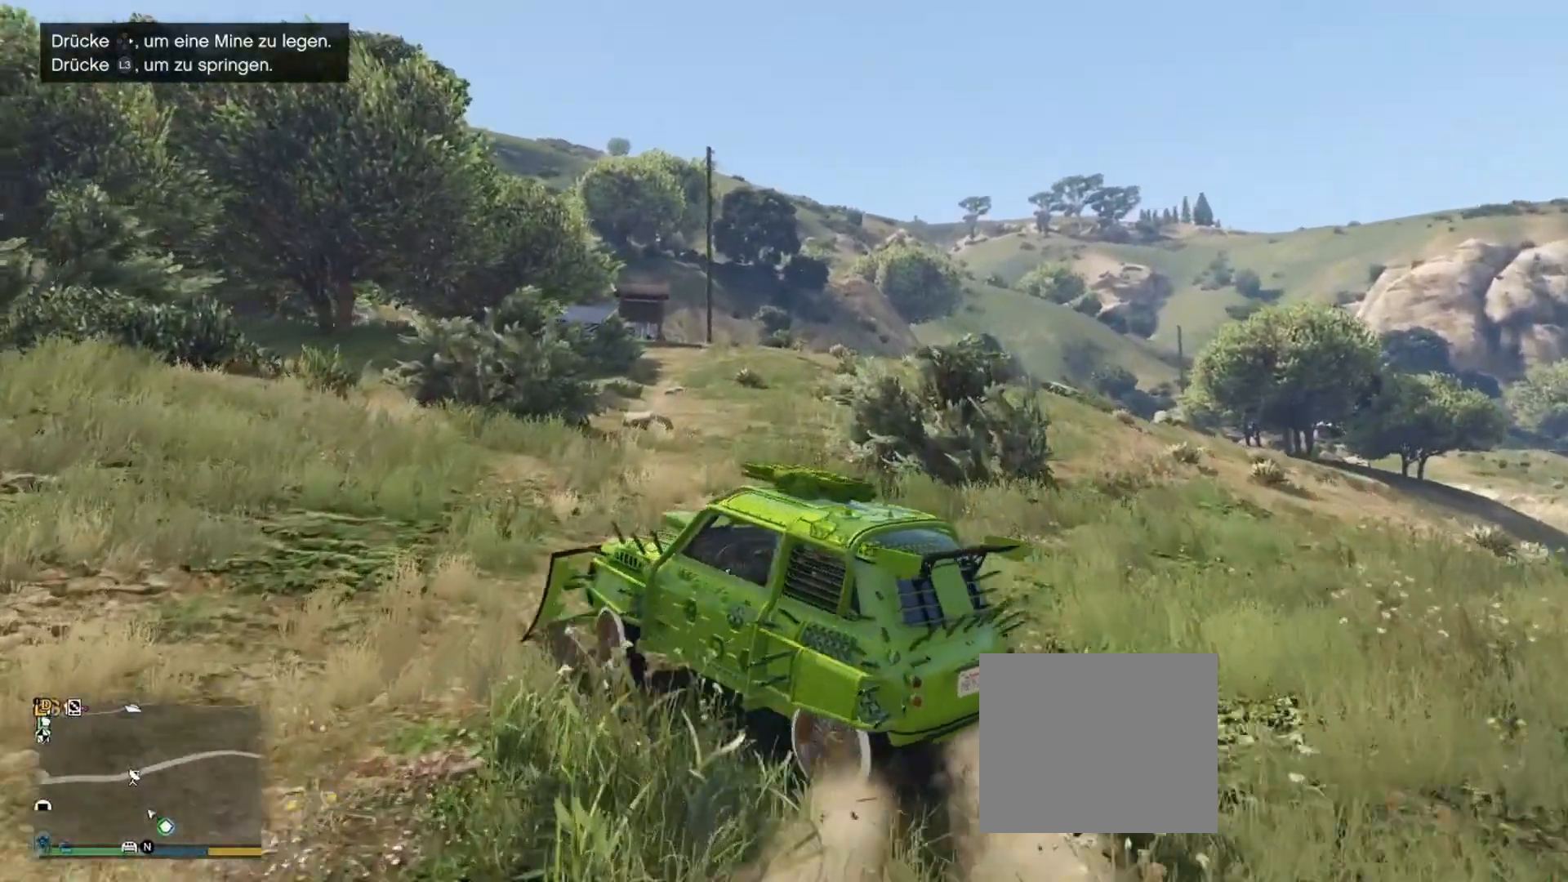
{"buttons": ["R2"], "left_stick": "right", "right_stick": "center", "events": [[434, "R2", "down"]]}
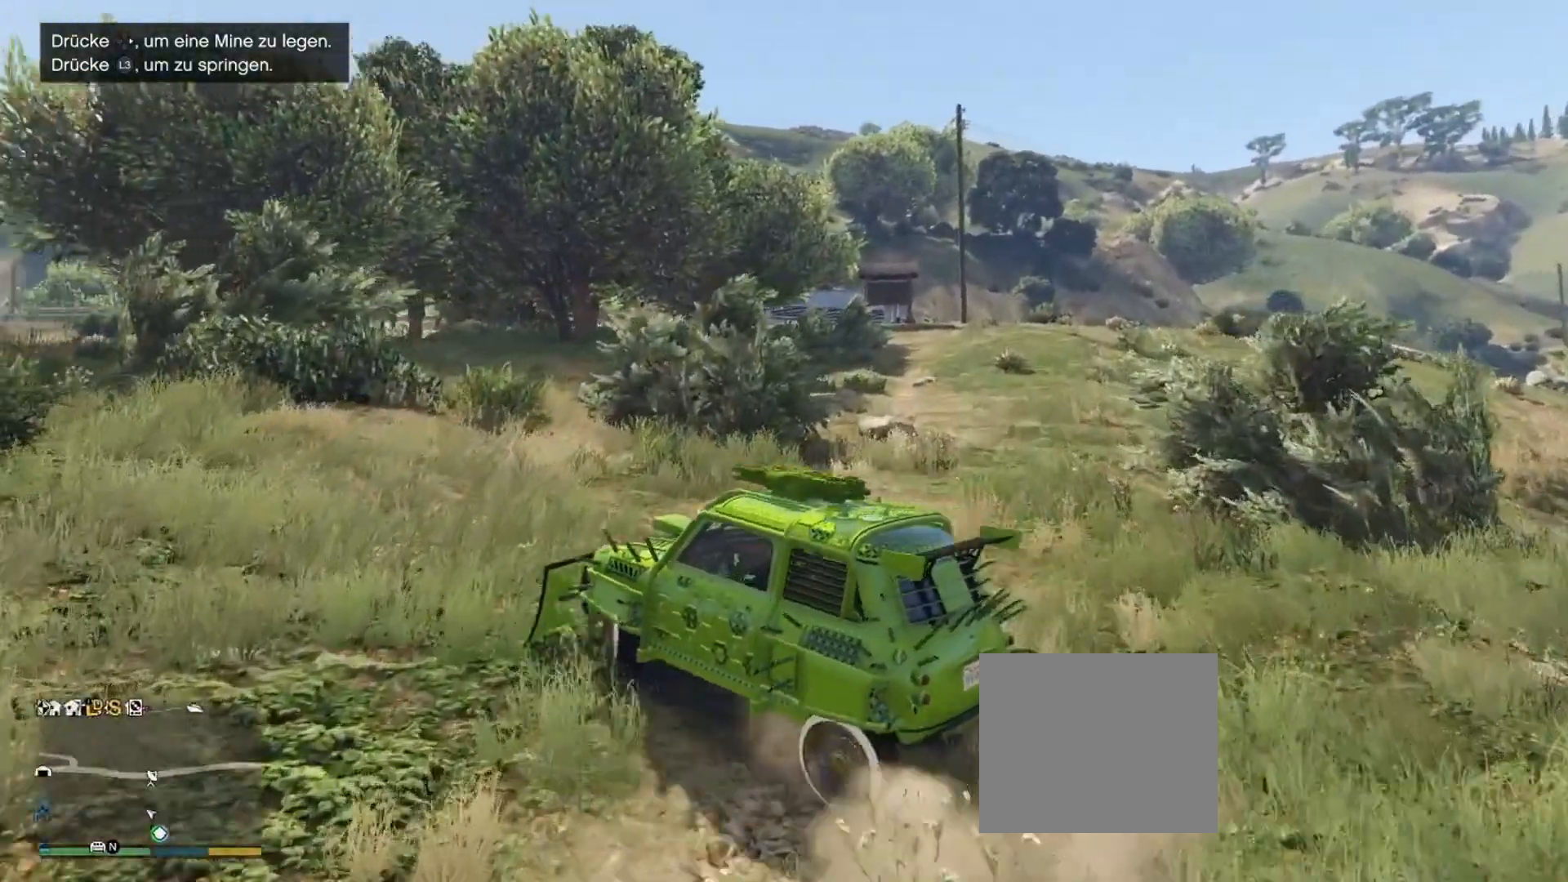
{"buttons": [], "left_stick": "right", "right_stick": "center", "events": [[434, "R2", "up"]]}
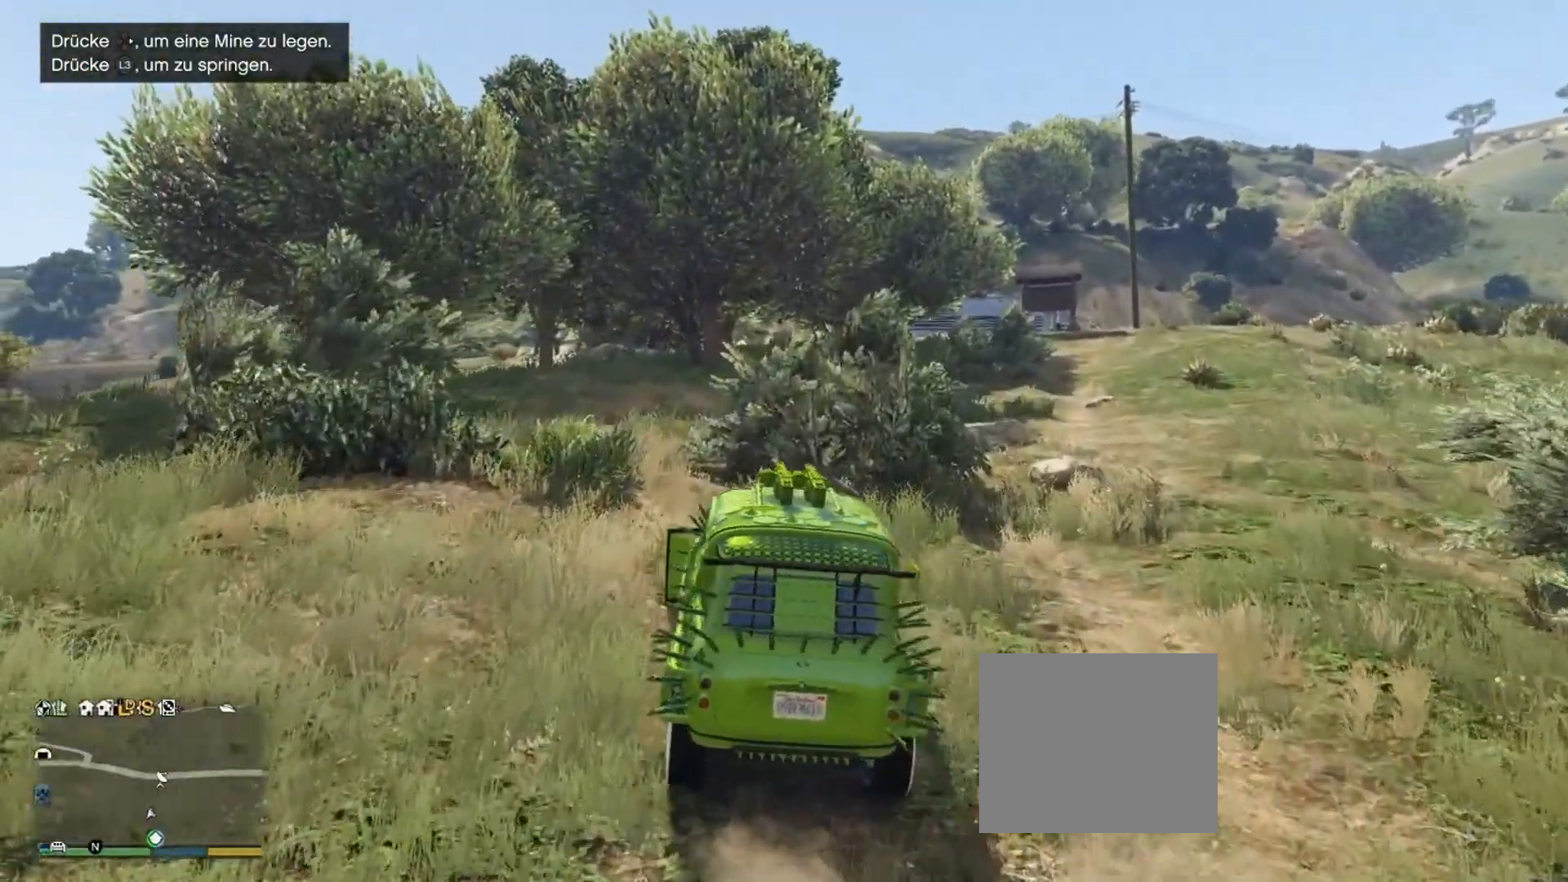
{"buttons": [], "left_stick": "left", "right_stick": "center", "events": [[16, "R2", "down"], [167, "left_stick", "left"], [450, "R2", "up"]]}
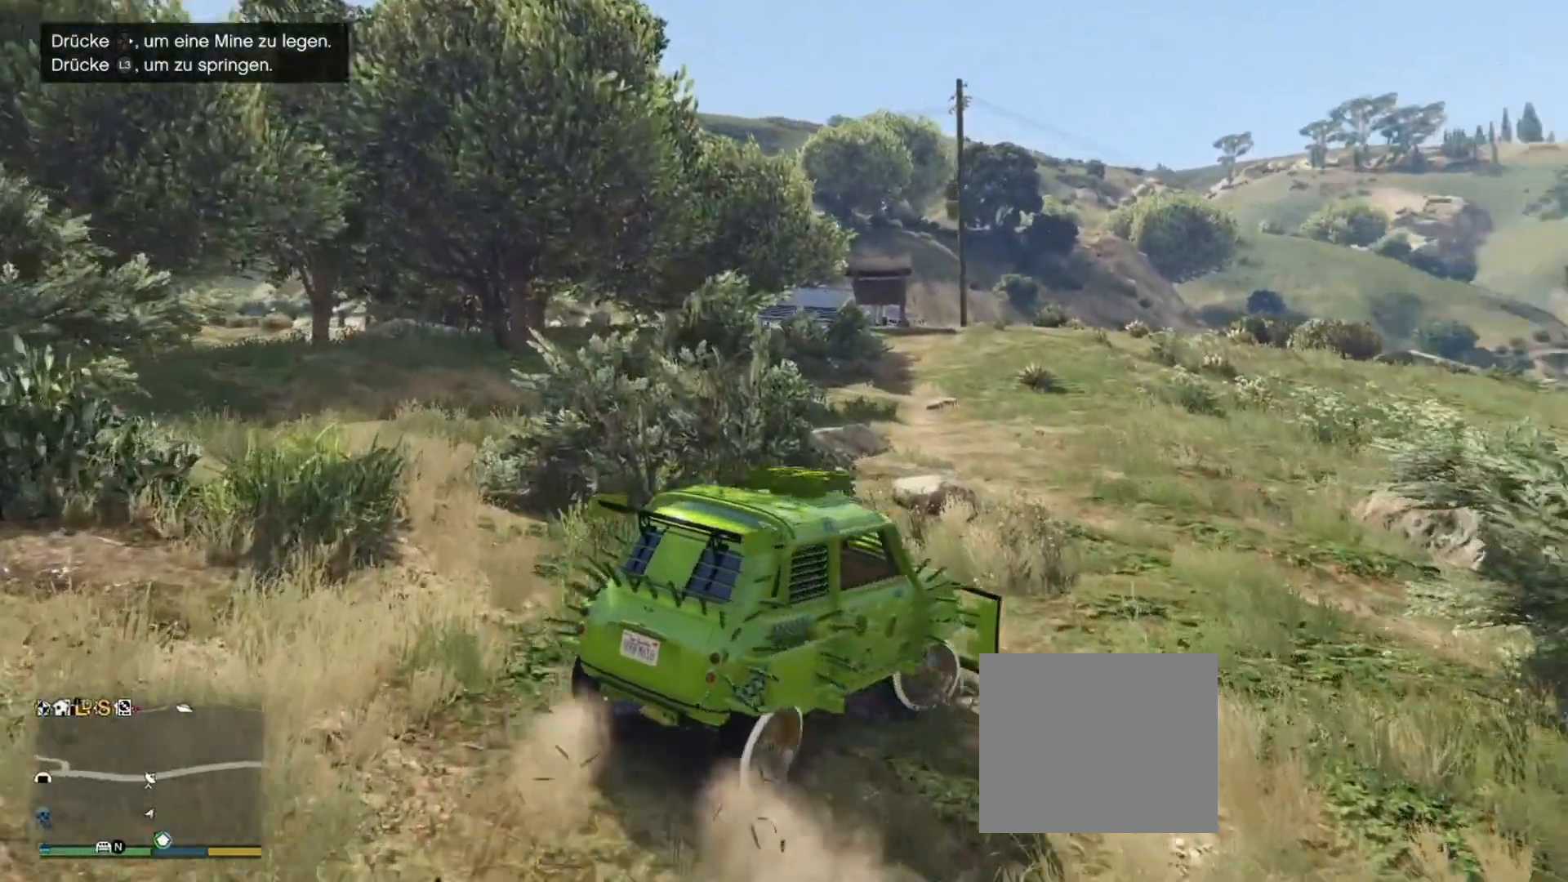
{"buttons": ["R2"], "left_stick": "left", "right_stick": "center", "events": [[150, "R2", "down"], [184, "left_stick", "center"], [434, "left_stick", "left"]]}
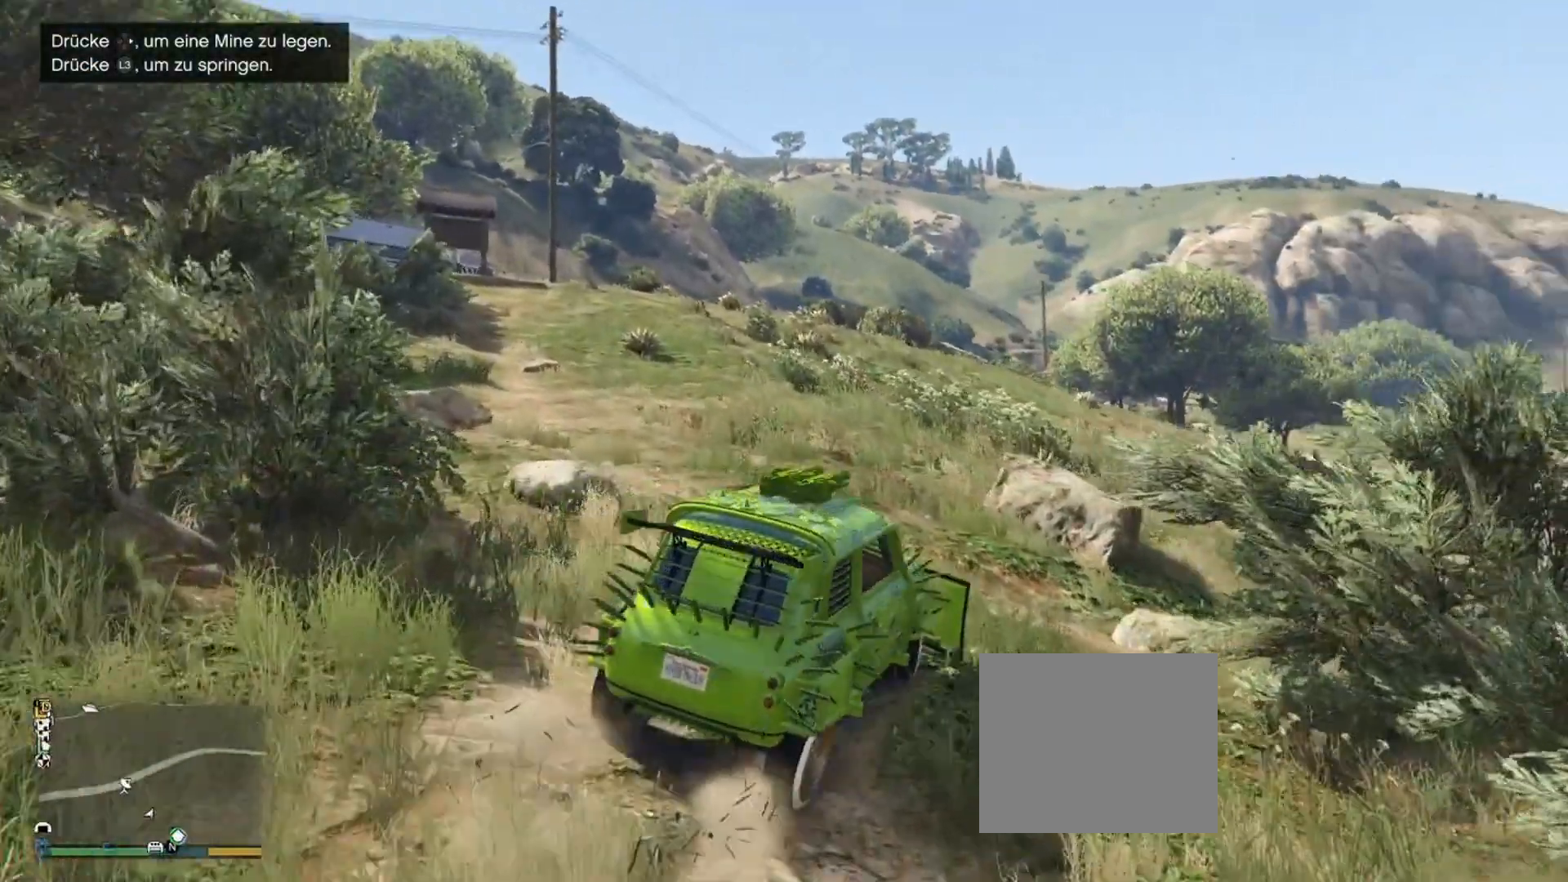
{"buttons": ["R2"], "left_stick": "center", "right_stick": "center", "events": [[233, "left_stick", "center"]]}
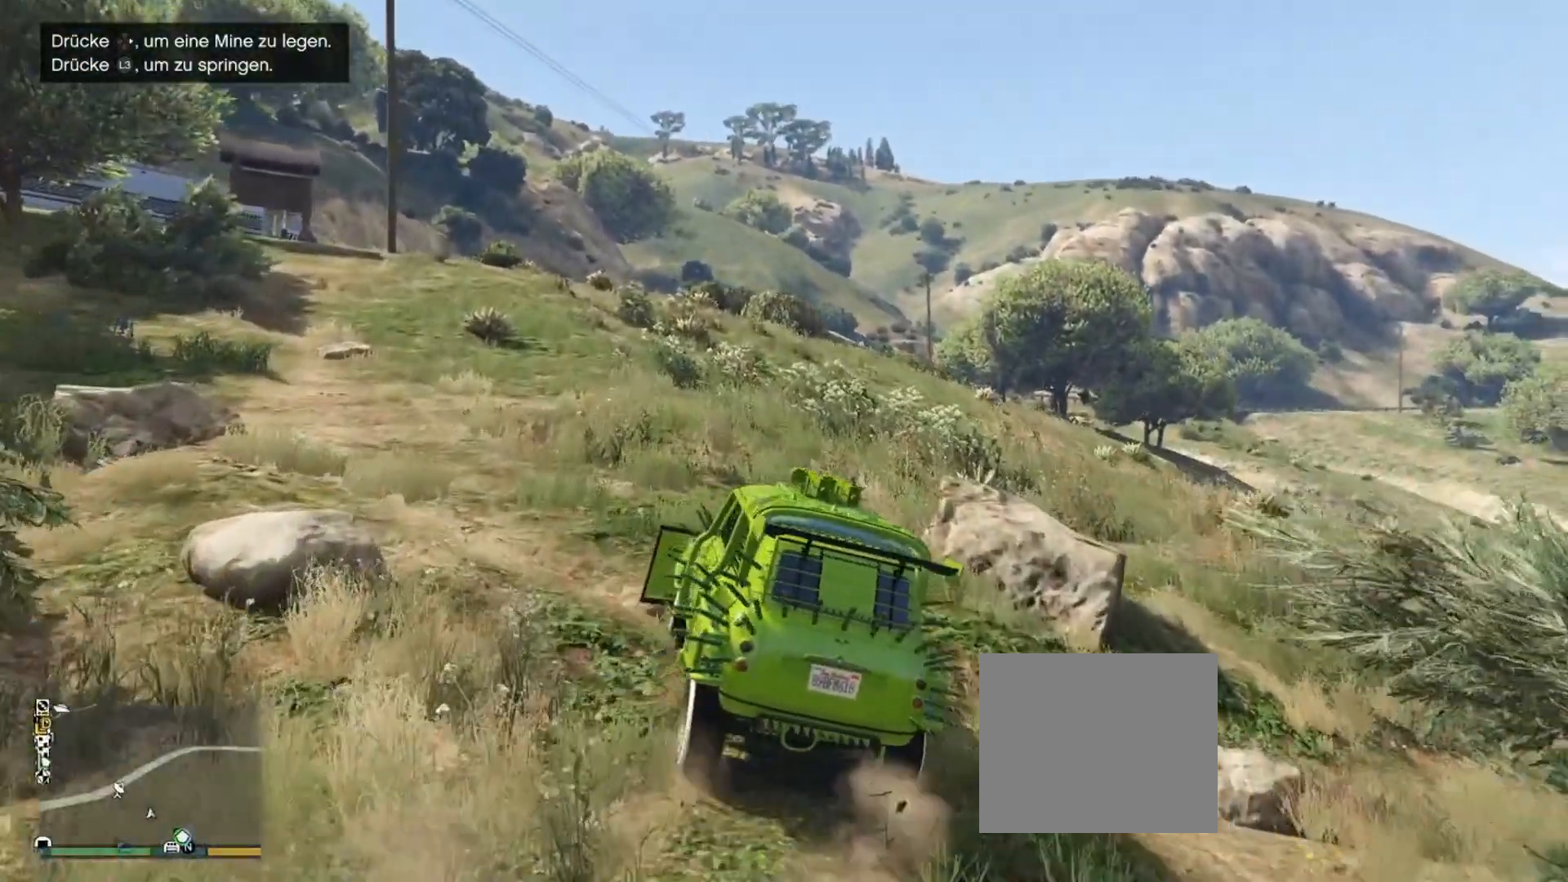
{"buttons": ["R2"], "left_stick": "right", "right_stick": "down", "events": [[317, "right_stick", "down"], [351, "left_stick", "right"]]}
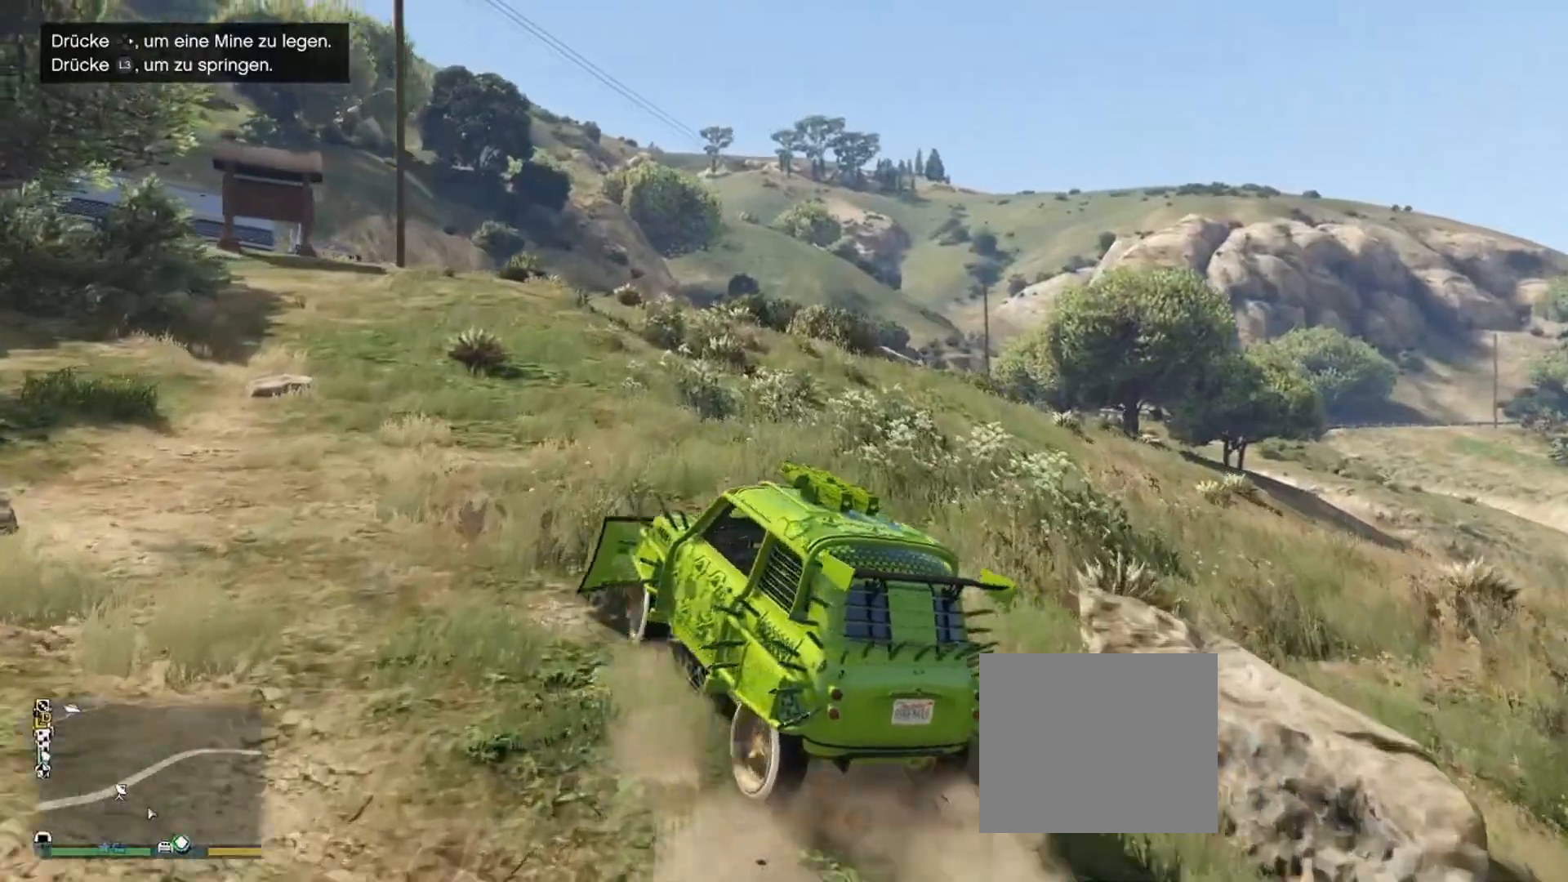
{"buttons": ["R2"], "left_stick": "center", "right_stick": "down", "events": [[83, "left_stick", "center"]]}
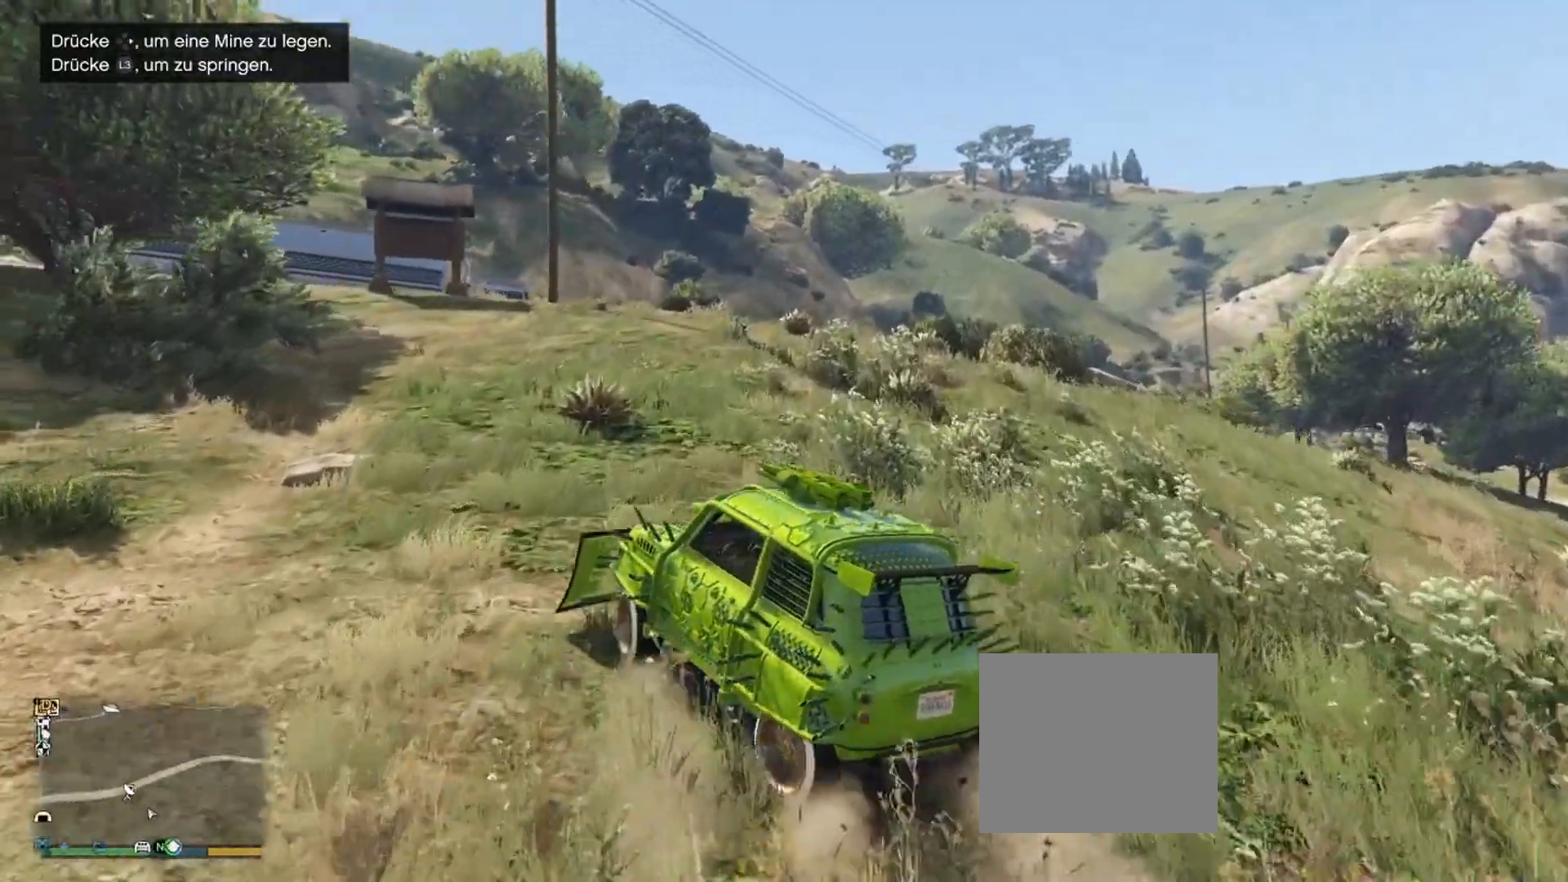
{"buttons": ["R2"], "left_stick": "left", "right_stick": "down"}
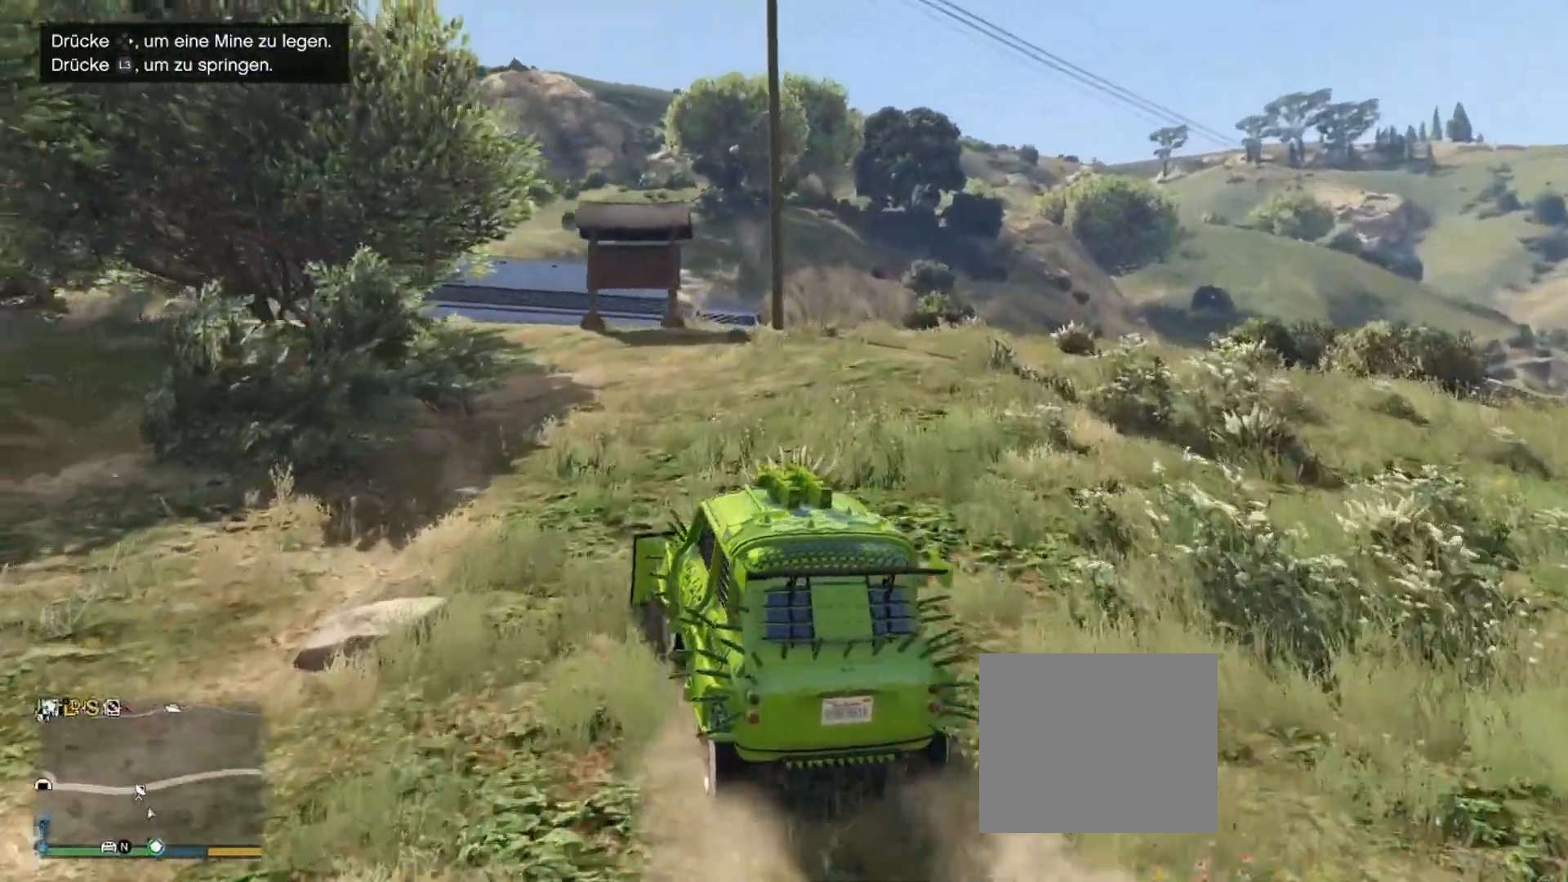
{"buttons": [], "left_stick": "left", "right_stick": "down", "events": [[50, "R2", "up"]]}
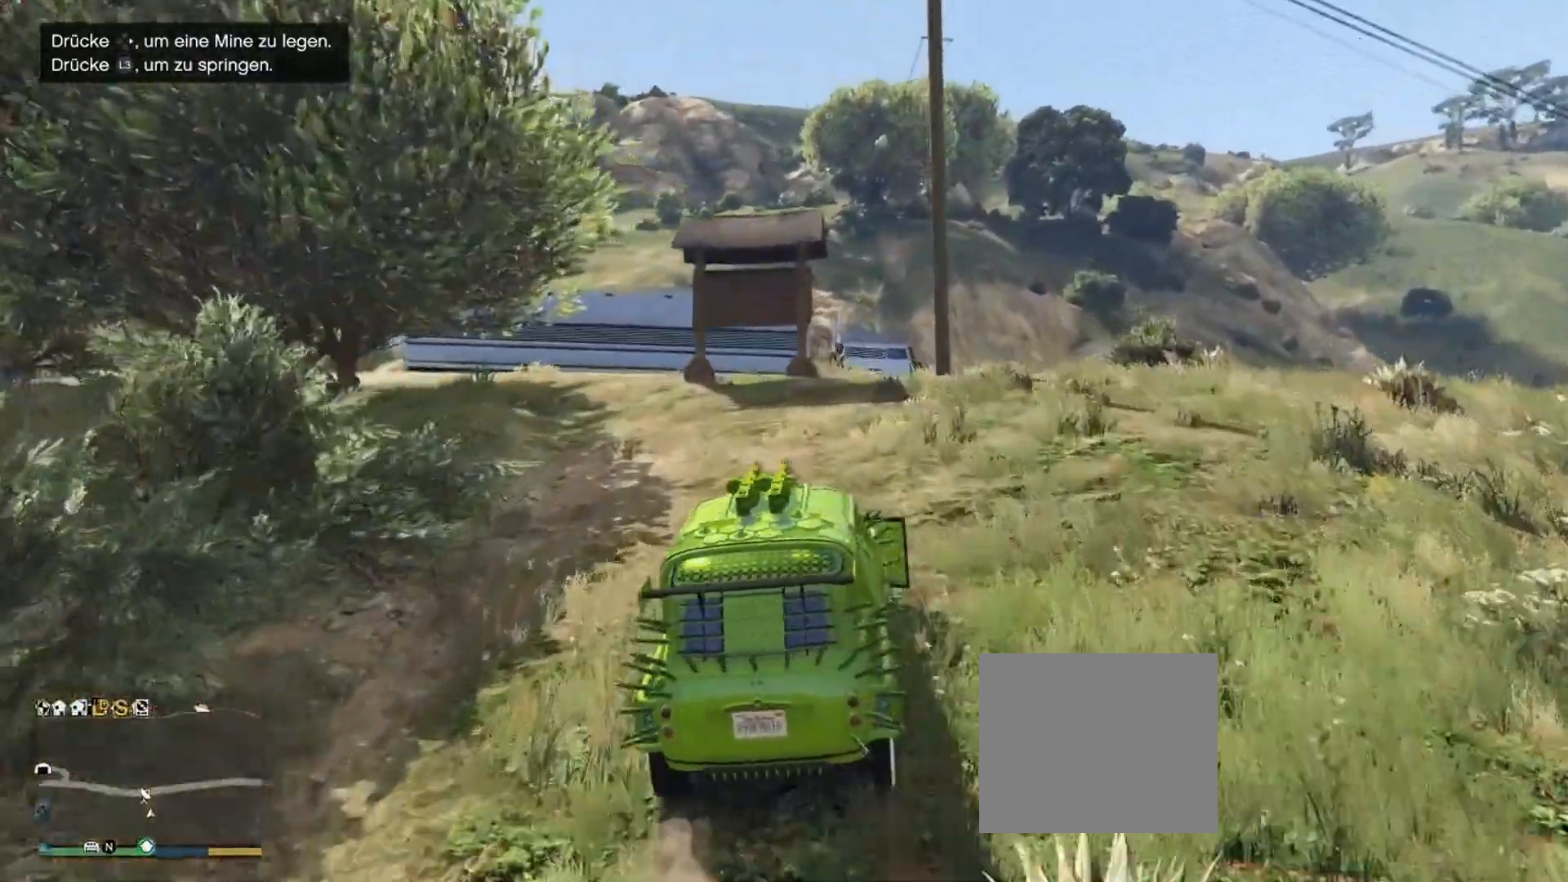
{"buttons": ["R2"], "left_stick": "left", "right_stick": "down", "events": [[384, "R2", "down"]]}
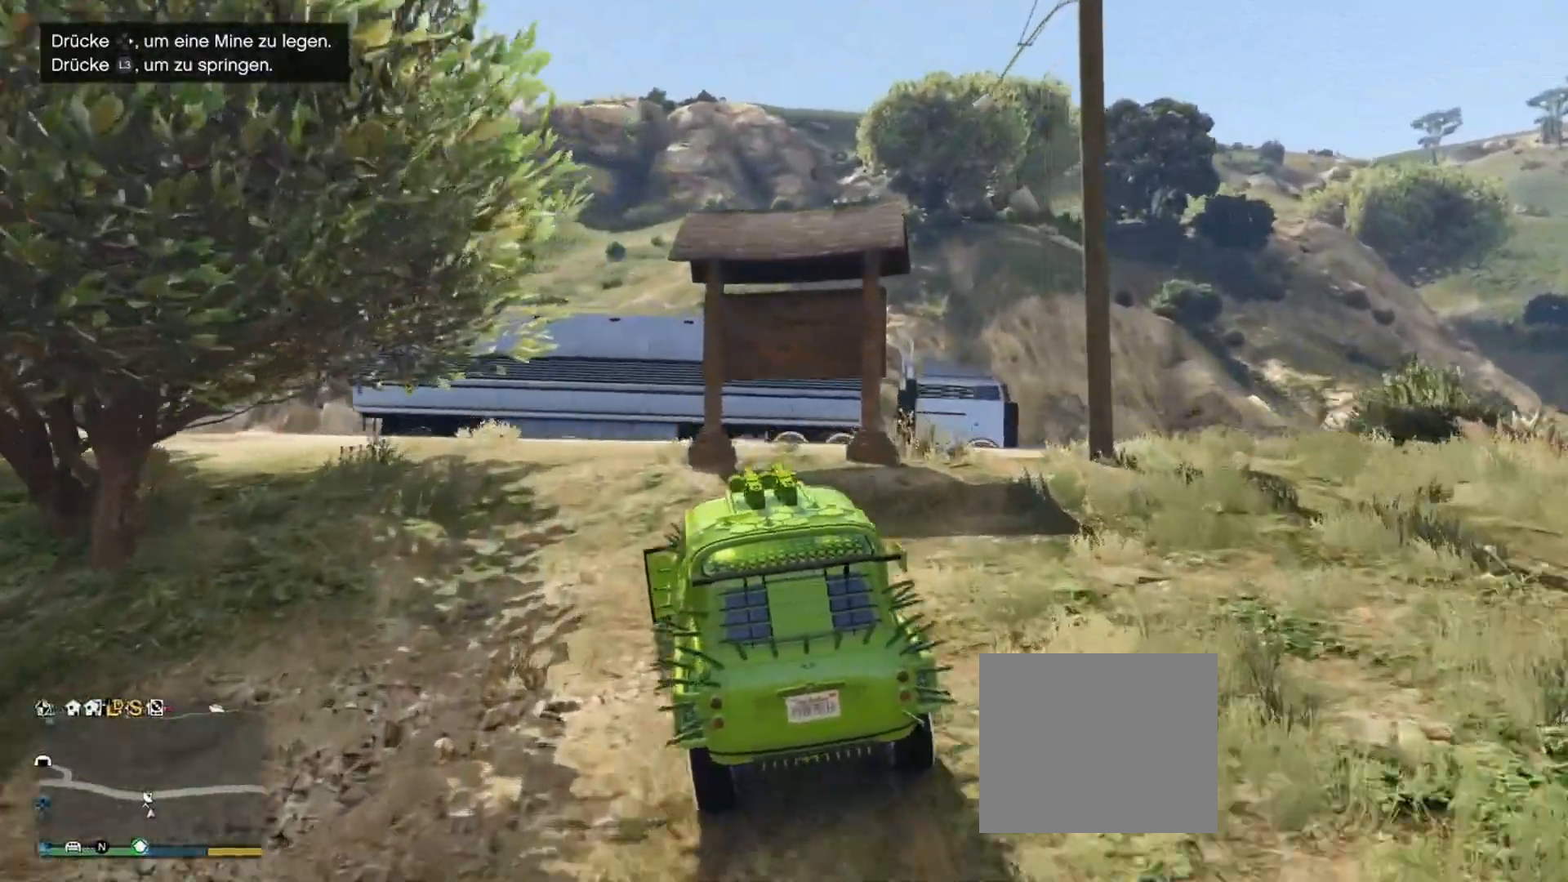
{"buttons": ["R2"], "left_stick": "right", "right_stick": "down", "events": [[67, "left_stick", "right"], [133, "R2", "up"], [500, "R2", "down"]]}
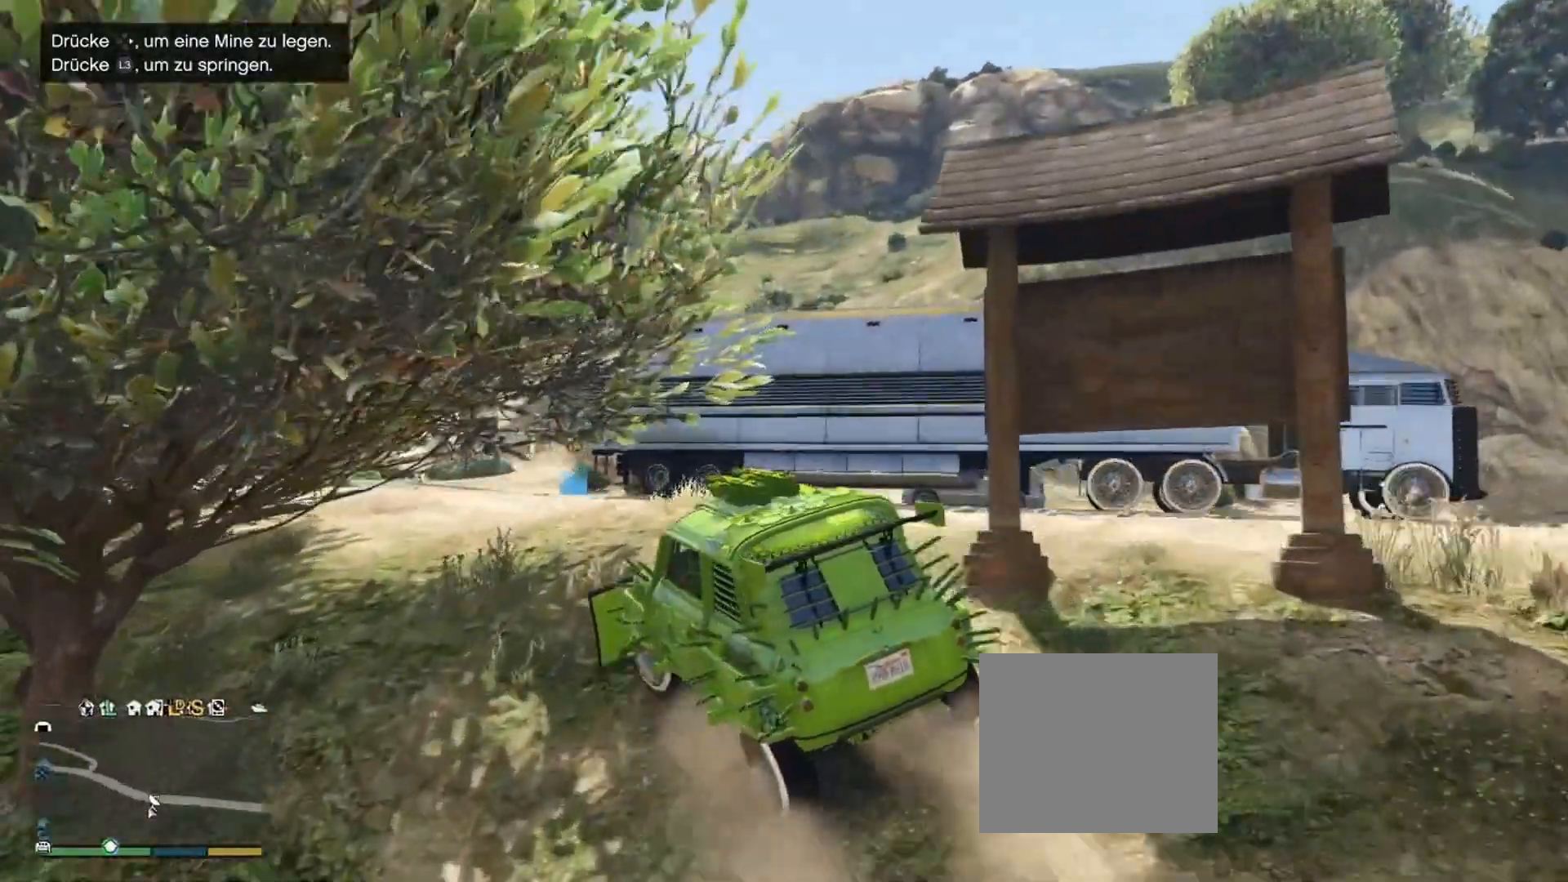
{"buttons": [], "left_stick": "right", "right_stick": "center", "events": [[17, "right_stick", "center"], [451, "R2", "up"]]}
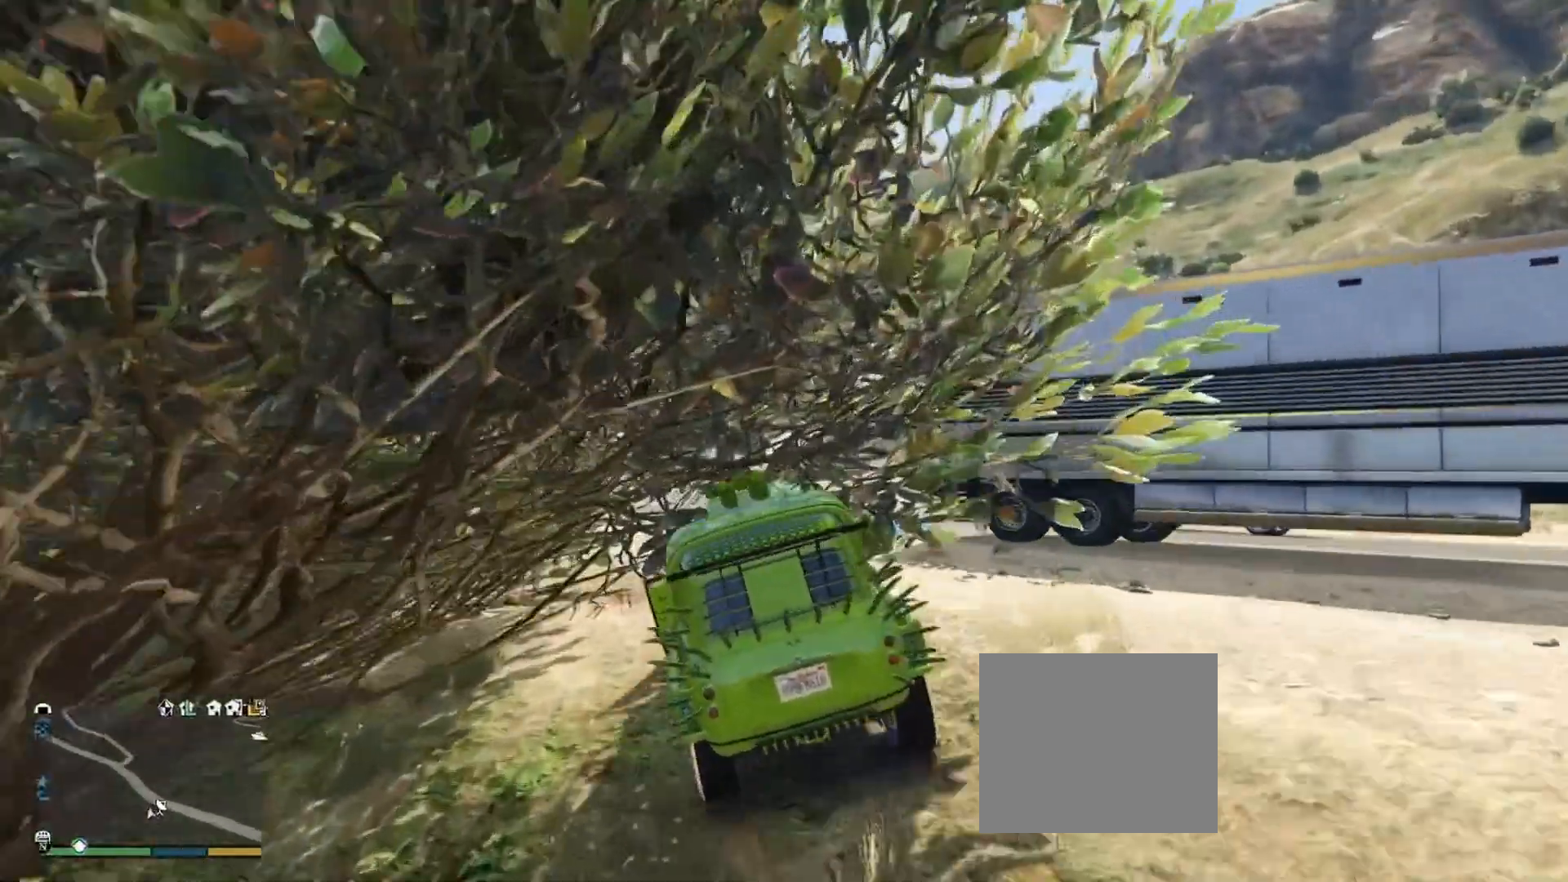
{"buttons": ["L2", "R1"], "left_stick": "right", "right_stick": "down-left", "events": [[17, "R1", "down"], [401, "L2", "down"], [501, "right_stick", "down-left"]]}
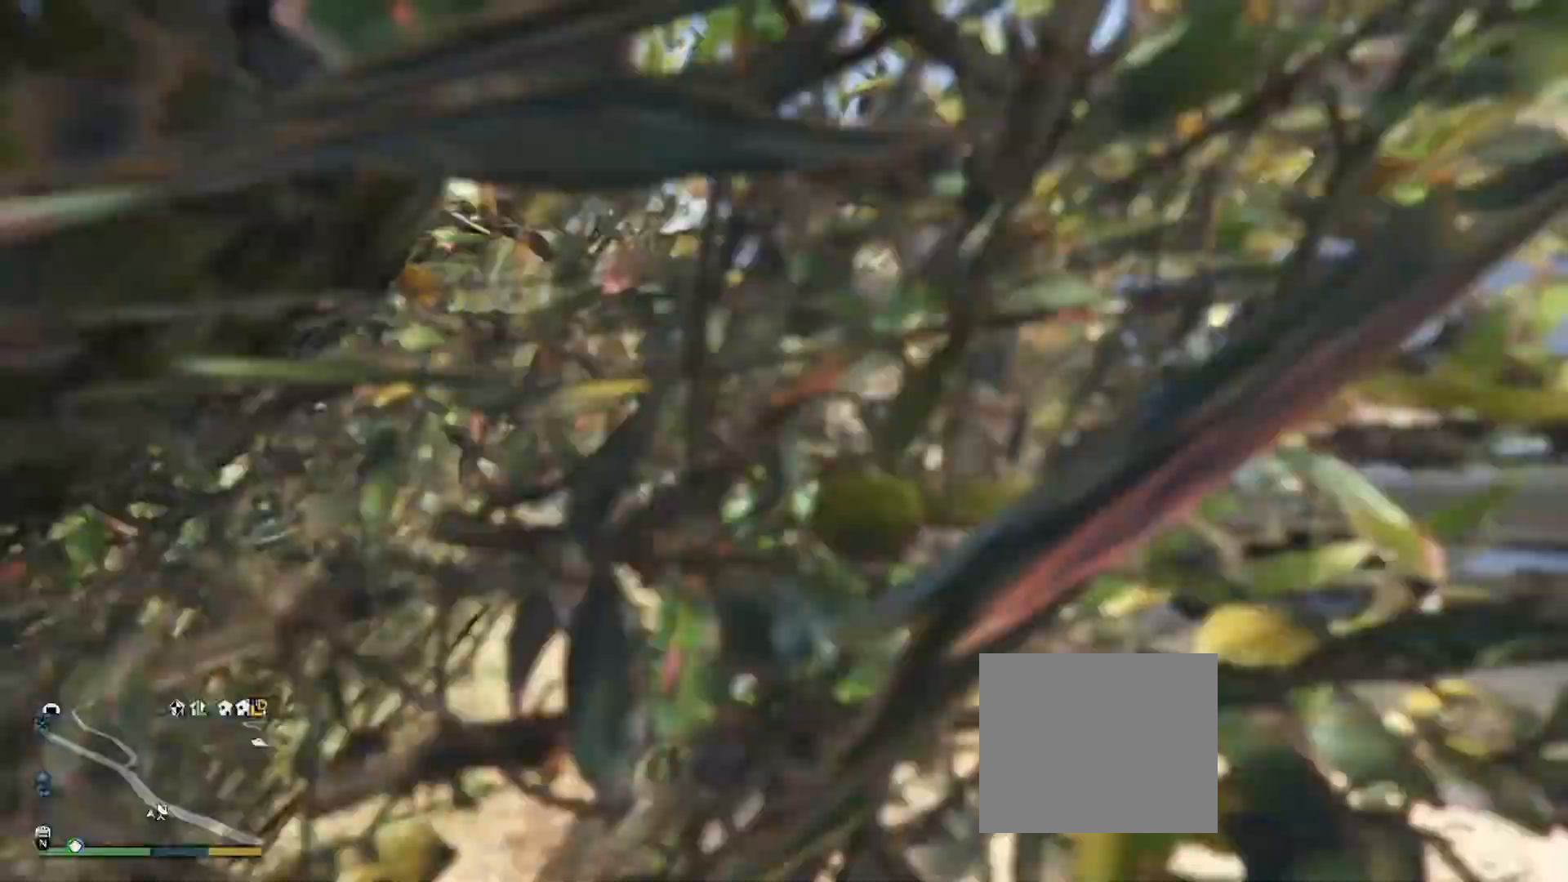
{"buttons": ["L2", "R1"], "left_stick": "right", "right_stick": "down-right", "events": [[100, "right_stick", "center"], [350, "right_stick", "right"], [450, "right_stick", "down-right"]]}
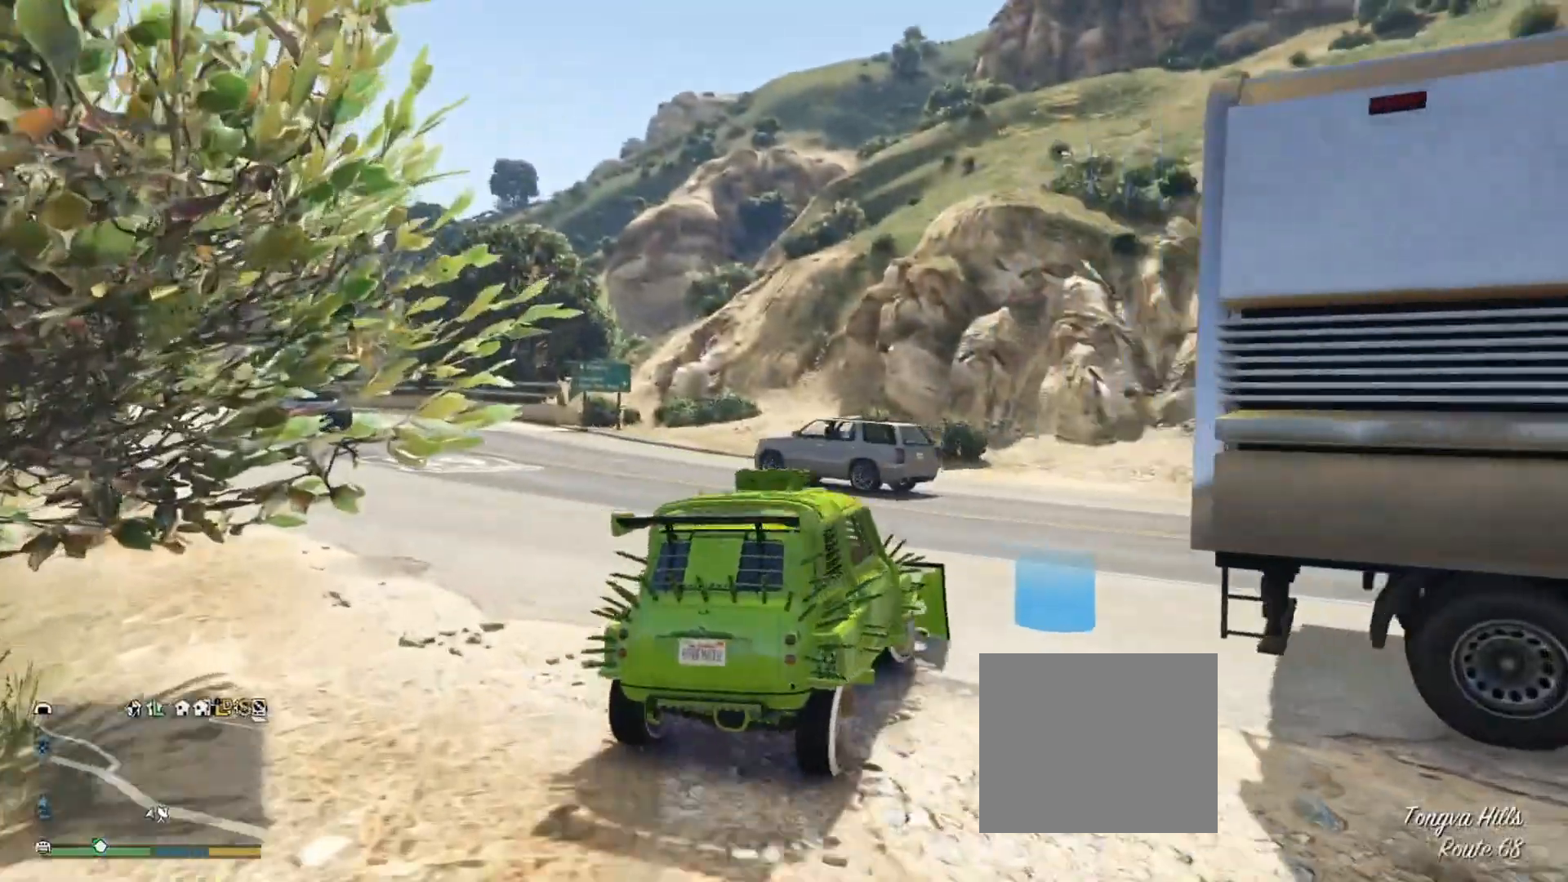
{"buttons": [], "left_stick": "right", "right_stick": "center", "events": [[134, "R1", "up"], [200, "DPAD_RIGHT", "down"], [250, "right_stick", "center"], [300, "DPAD_RIGHT", "up"], [300, "L2", "up"], [417, "DPAD_RIGHT", "down"], [484, "DPAD_RIGHT", "up"]]}
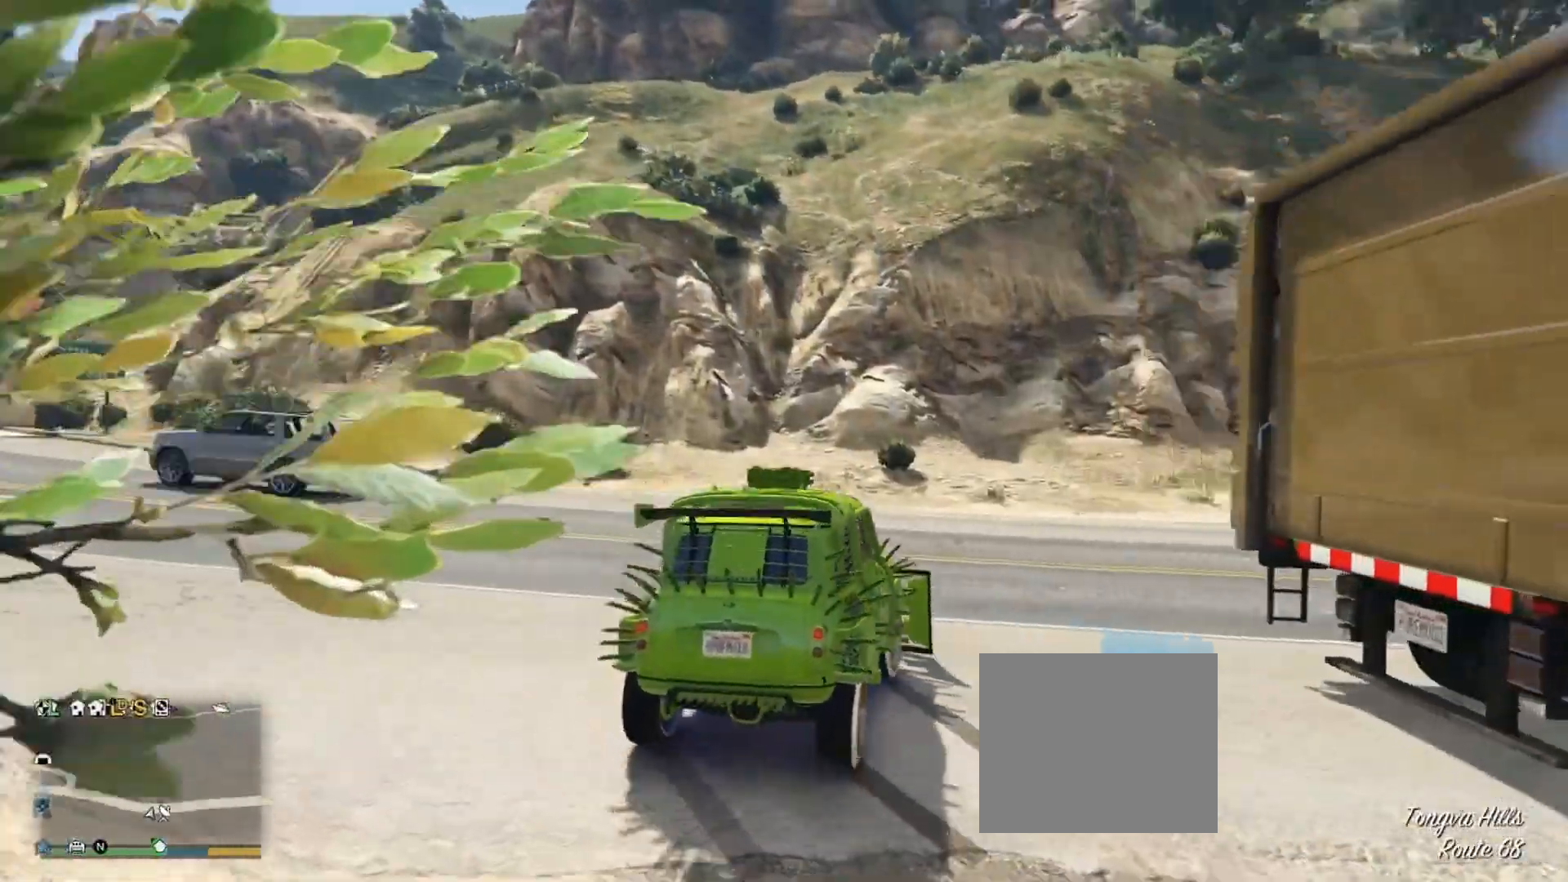
{"buttons": [], "left_stick": "center", "right_stick": "center", "events": [[133, "L2", "down"], [166, "DPAD_RIGHT", "down"], [216, "DPAD_RIGHT", "up"], [400, "L2", "up"], [400, "left_stick", "center"]]}
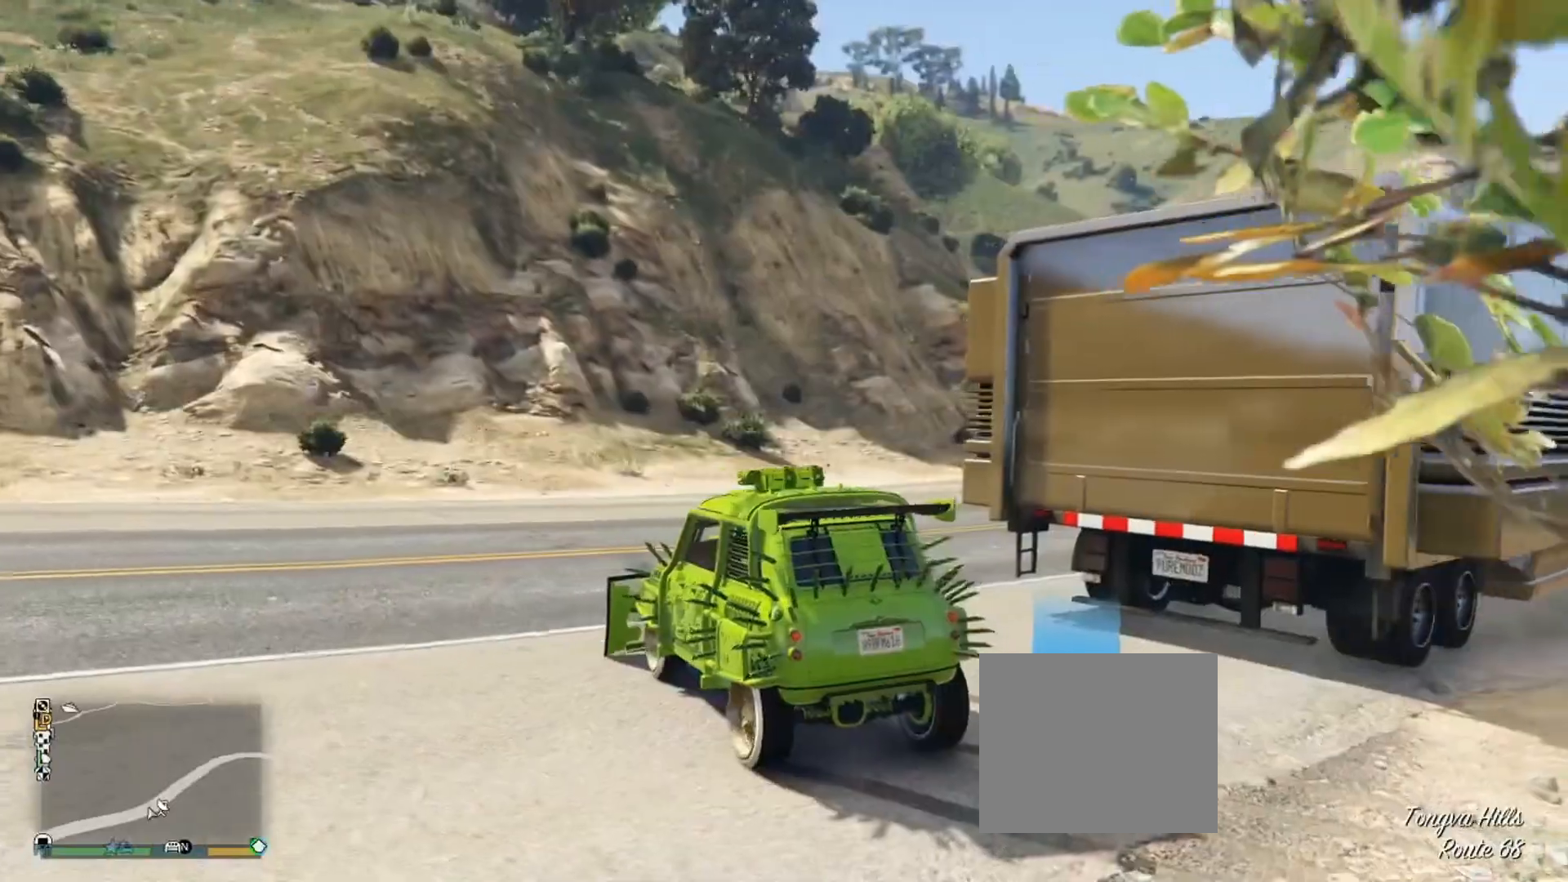
{"buttons": ["CROSS"], "left_stick": "center", "right_stick": "center"}
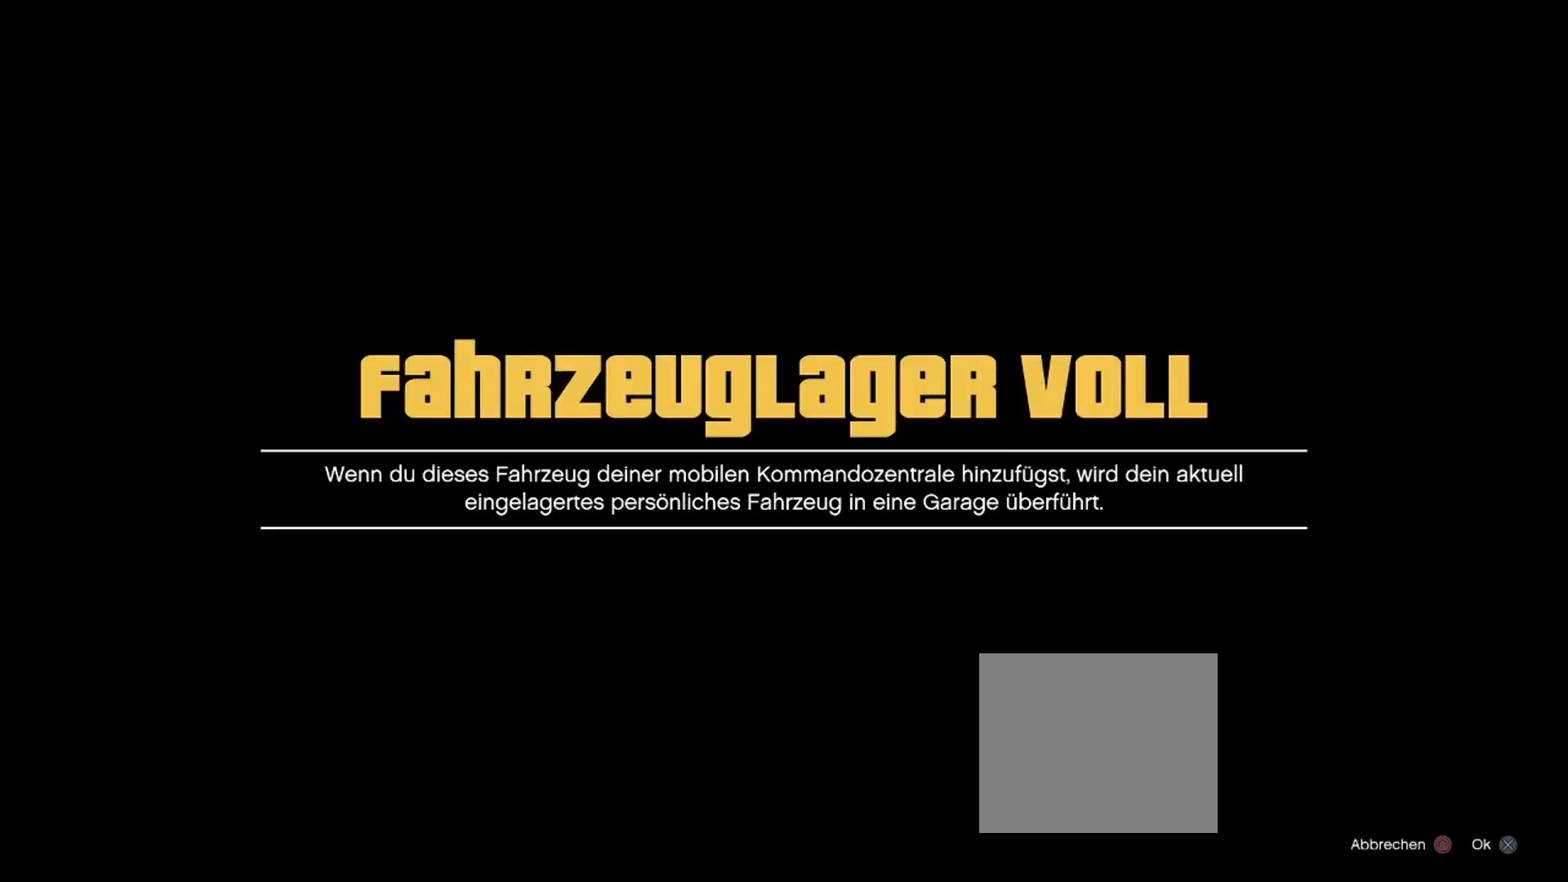
{"buttons": ["CROSS"], "left_stick": "center", "right_stick": "center", "events": [[66, "CROSS", "up"], [216, "CROSS", "down"], [300, "CROSS", "up"], [383, "CROSS", "down"]]}
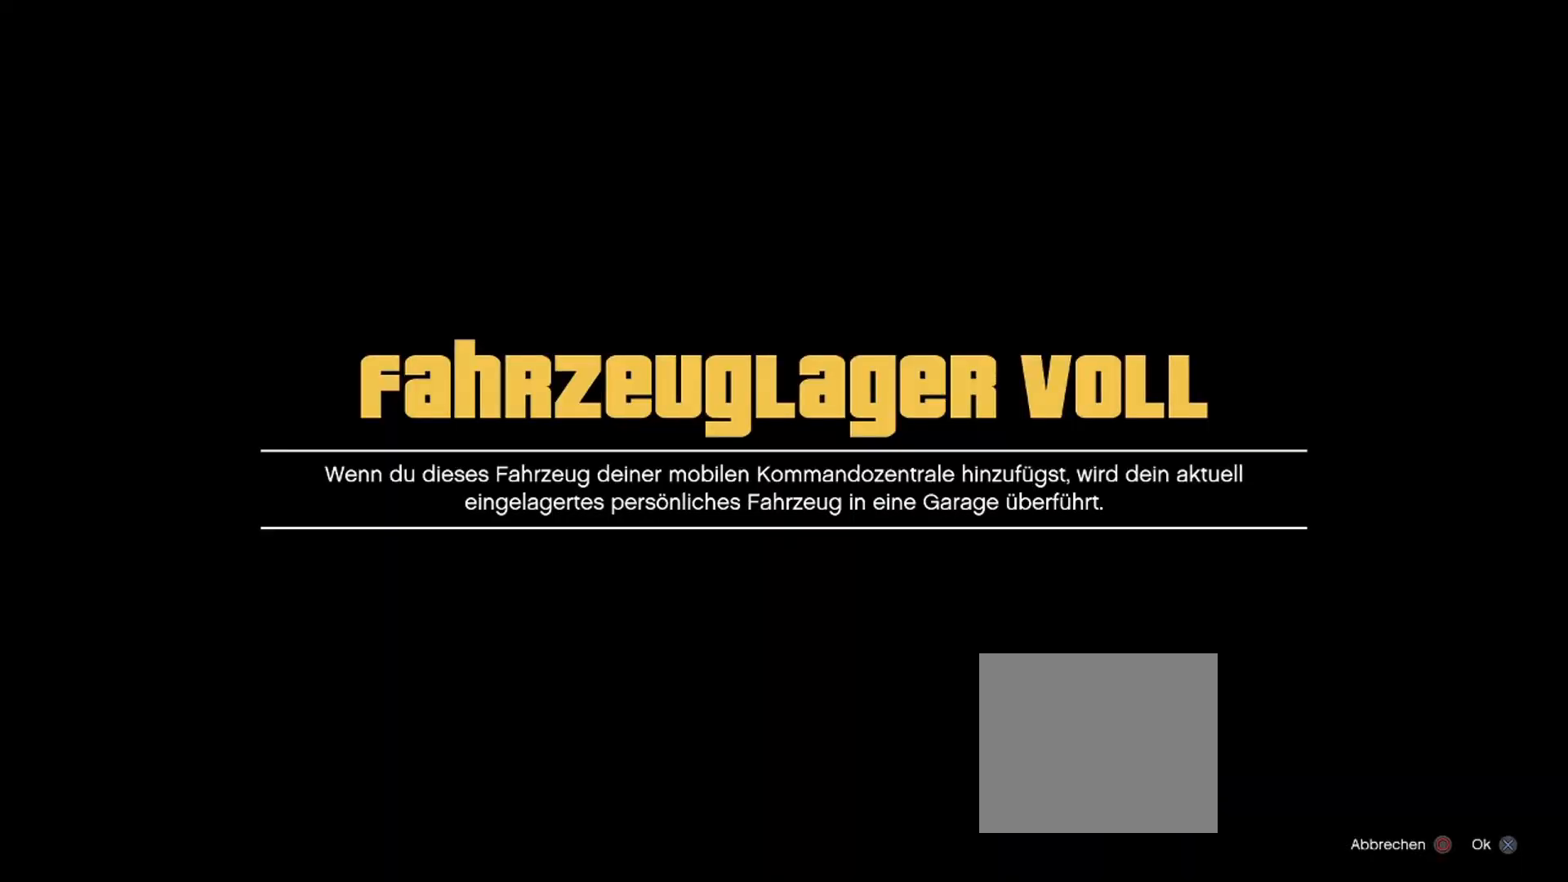
{"buttons": [], "left_stick": "center", "right_stick": "center", "events": [[17, "CROSS", "up"], [184, "CROSS", "down"], [267, "CROSS", "up"]]}
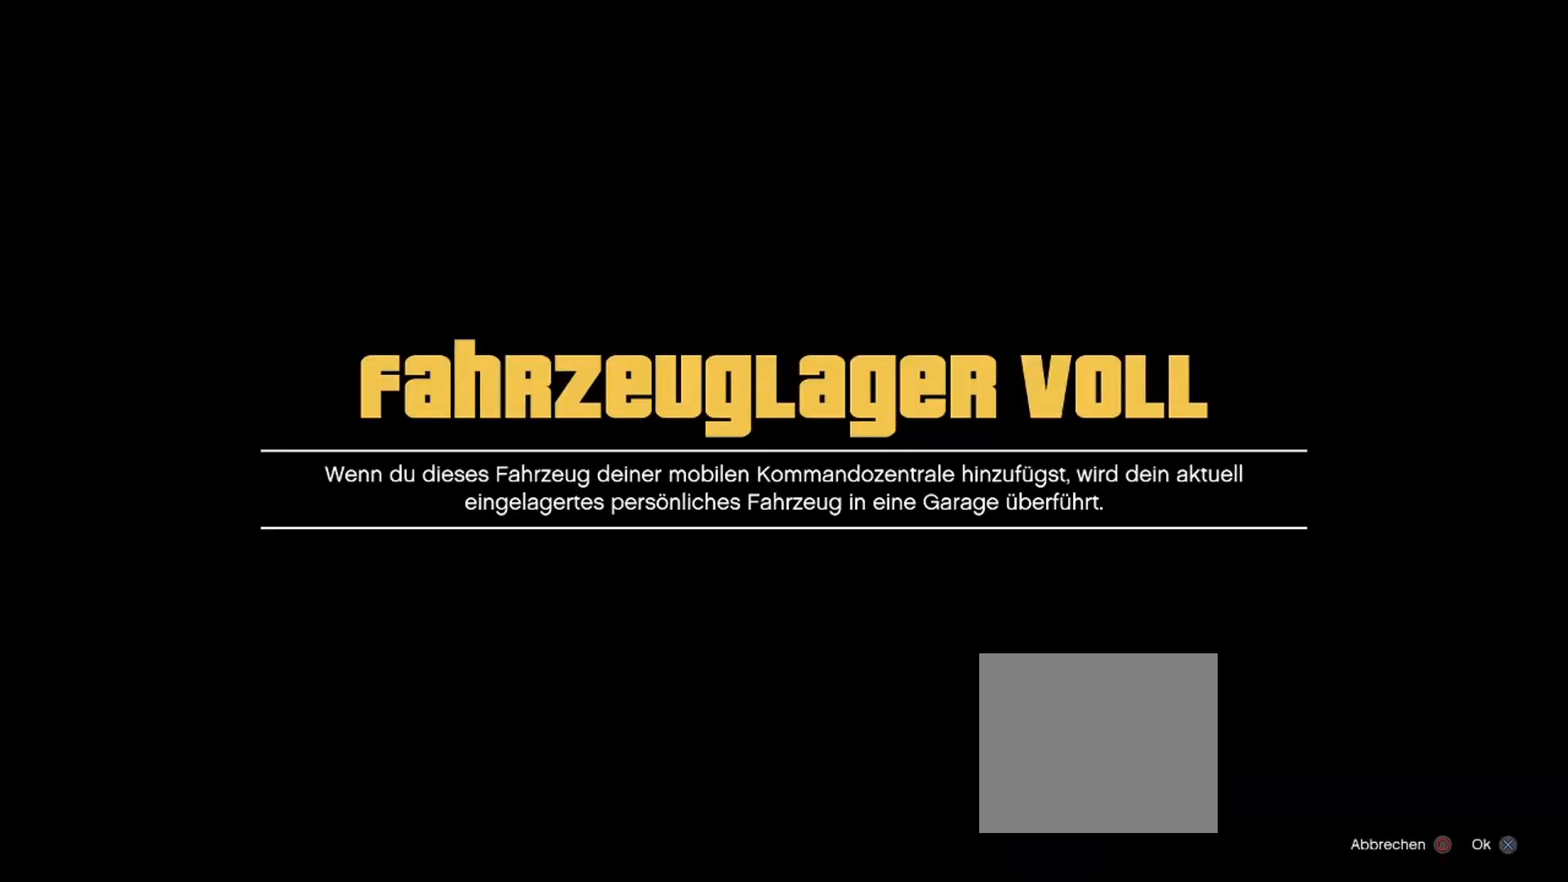
{"buttons": [], "left_stick": "center", "right_stick": "center", "events": []}
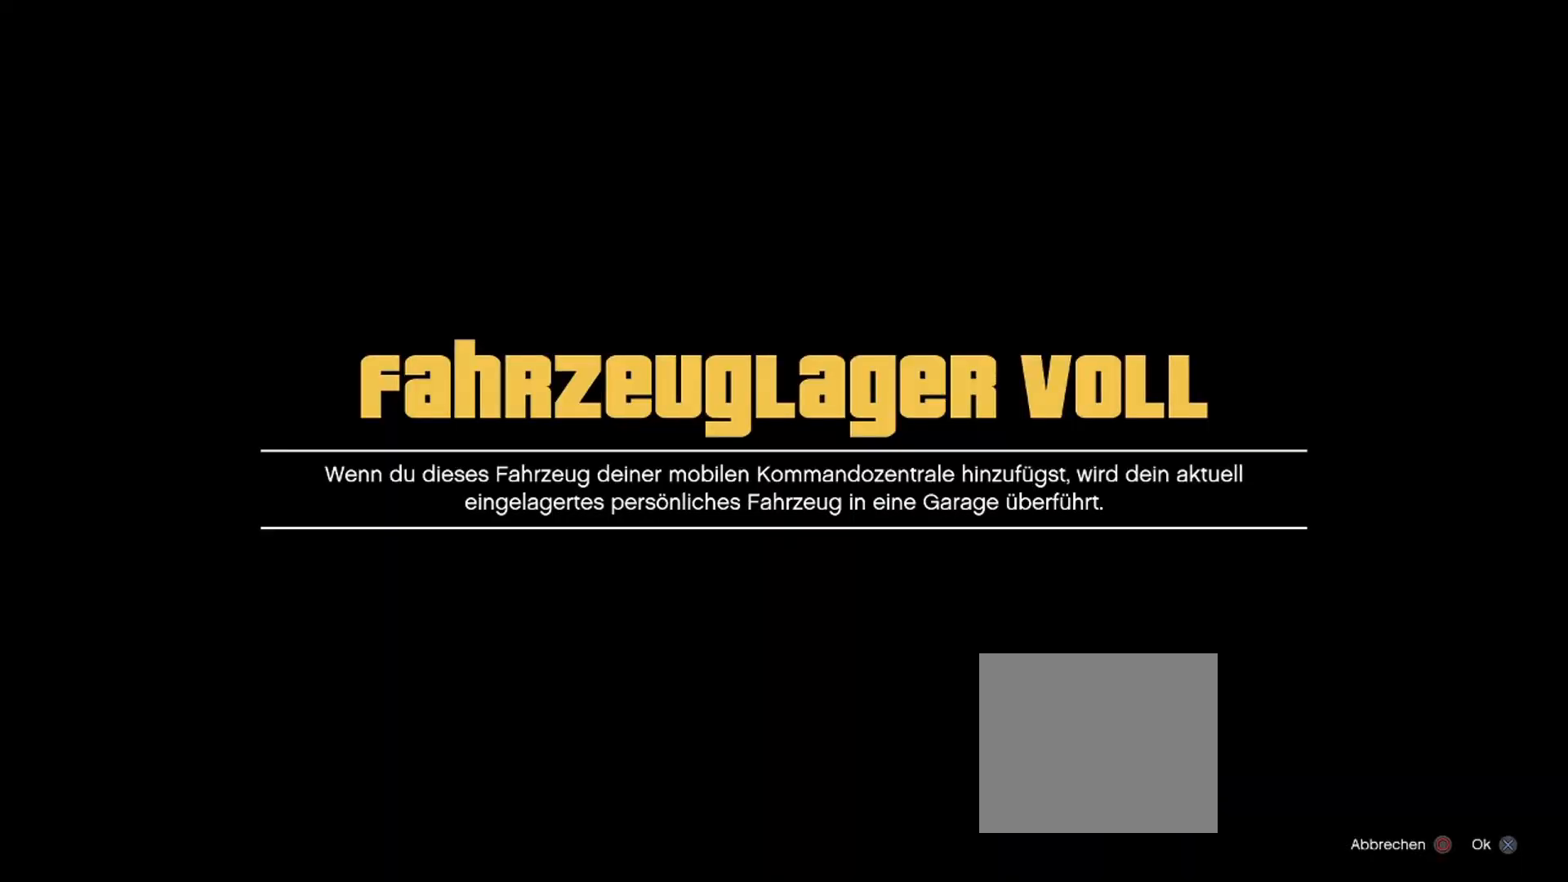
{"buttons": [], "left_stick": "center", "right_stick": "center", "events": []}
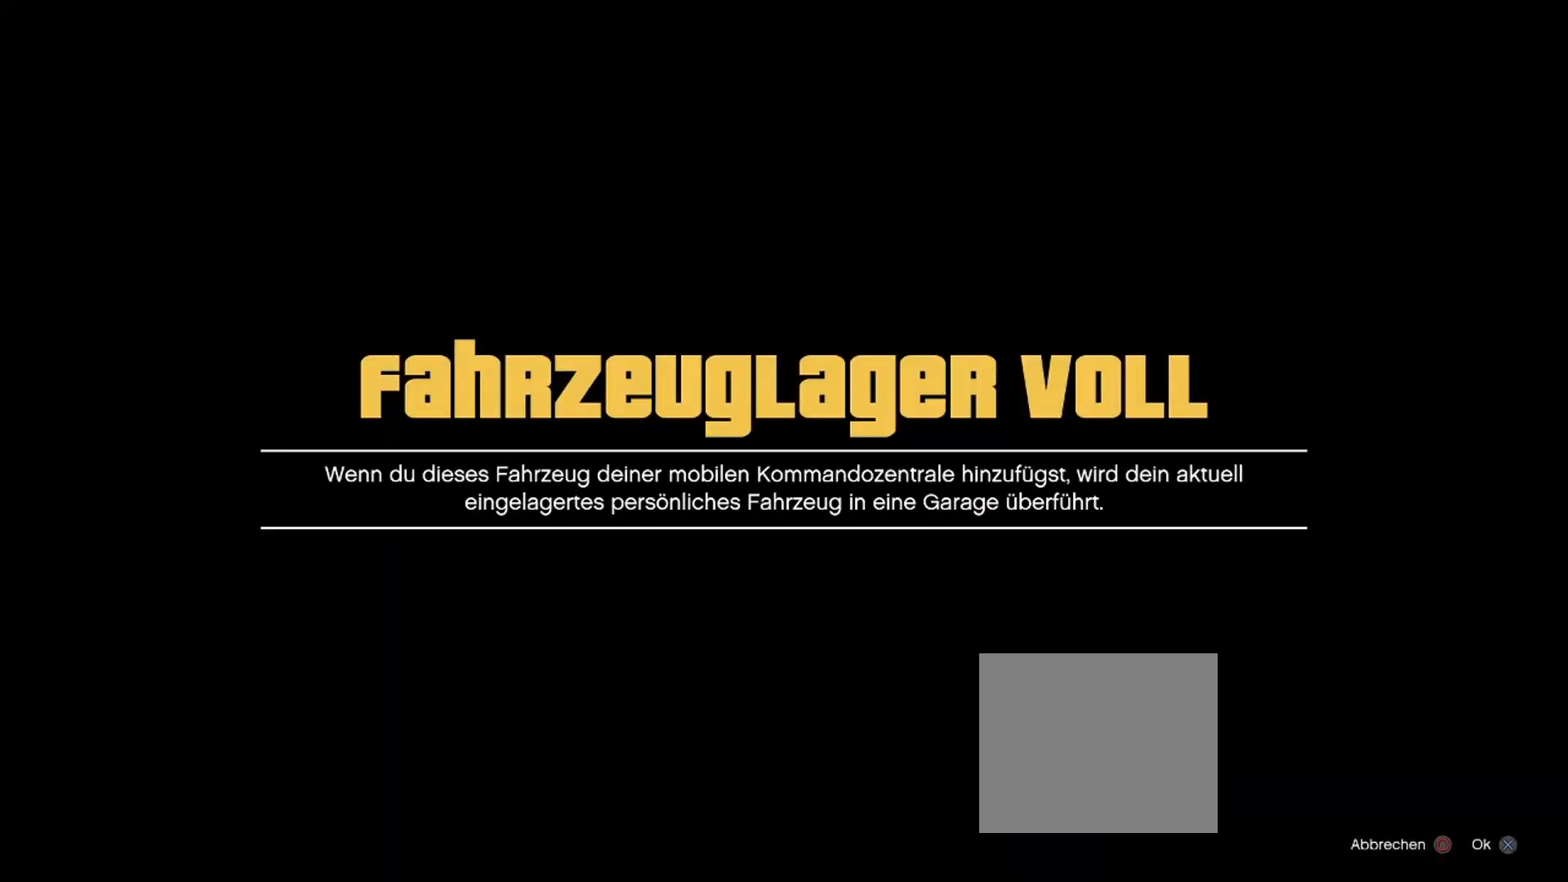
{"buttons": [], "left_stick": "center", "right_stick": "center", "events": [[66, "CROSS", "down"], [116, "CROSS", "up"], [233, "CROSS", "down"], [317, "CROSS", "up"], [400, "CROSS", "down"], [500, "CROSS", "up"]]}
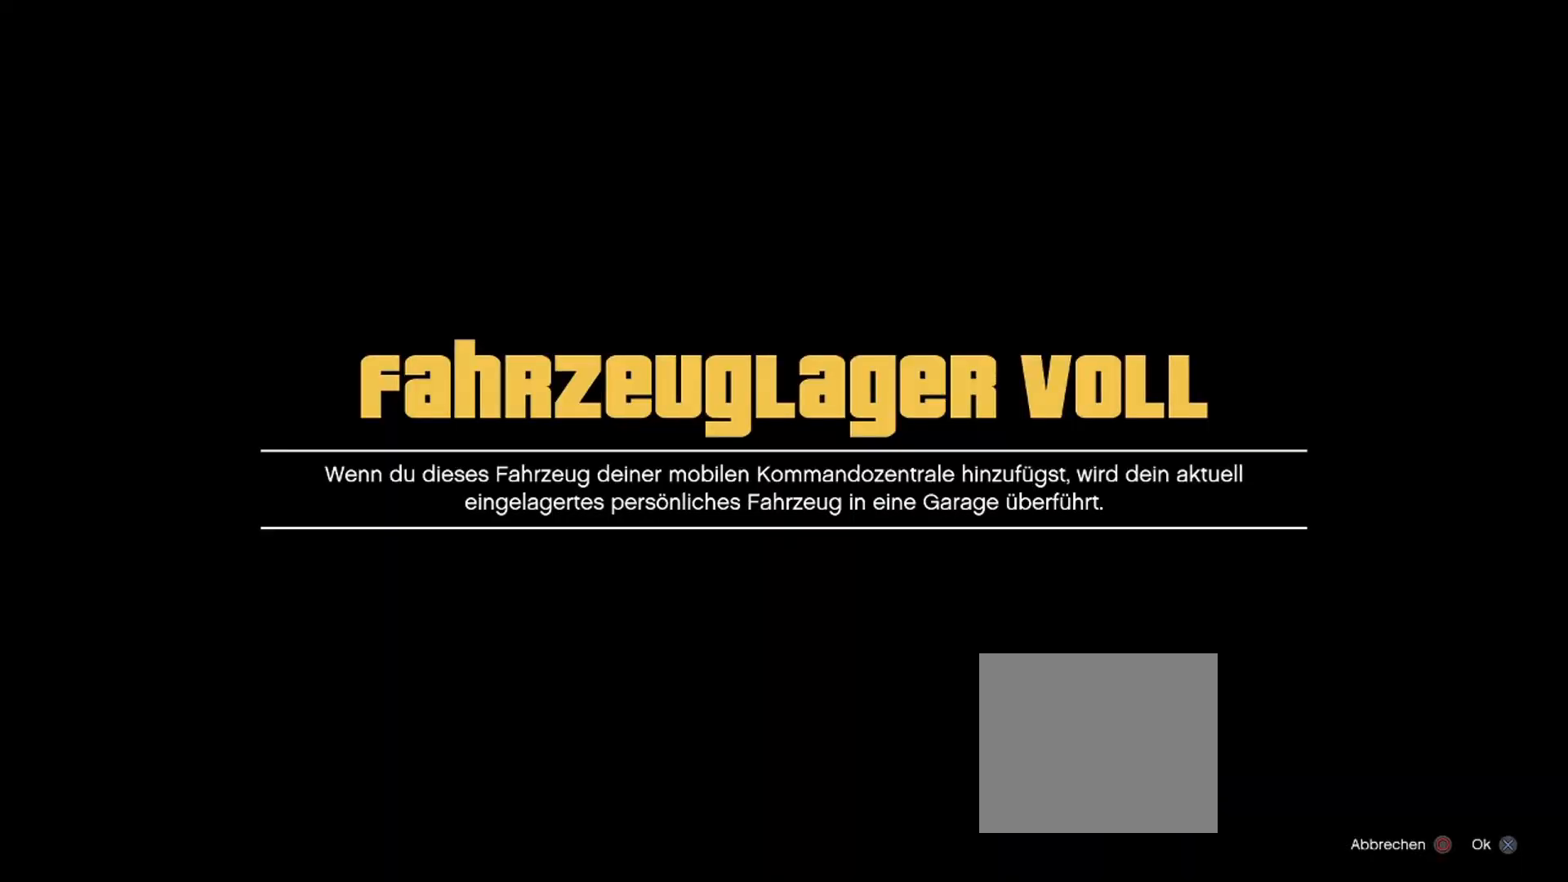
{"buttons": [], "left_stick": "center", "right_stick": "center", "events": [[100, "CROSS", "down"], [184, "CROSS", "up"], [300, "CROSS", "down"], [434, "CROSS", "up"]]}